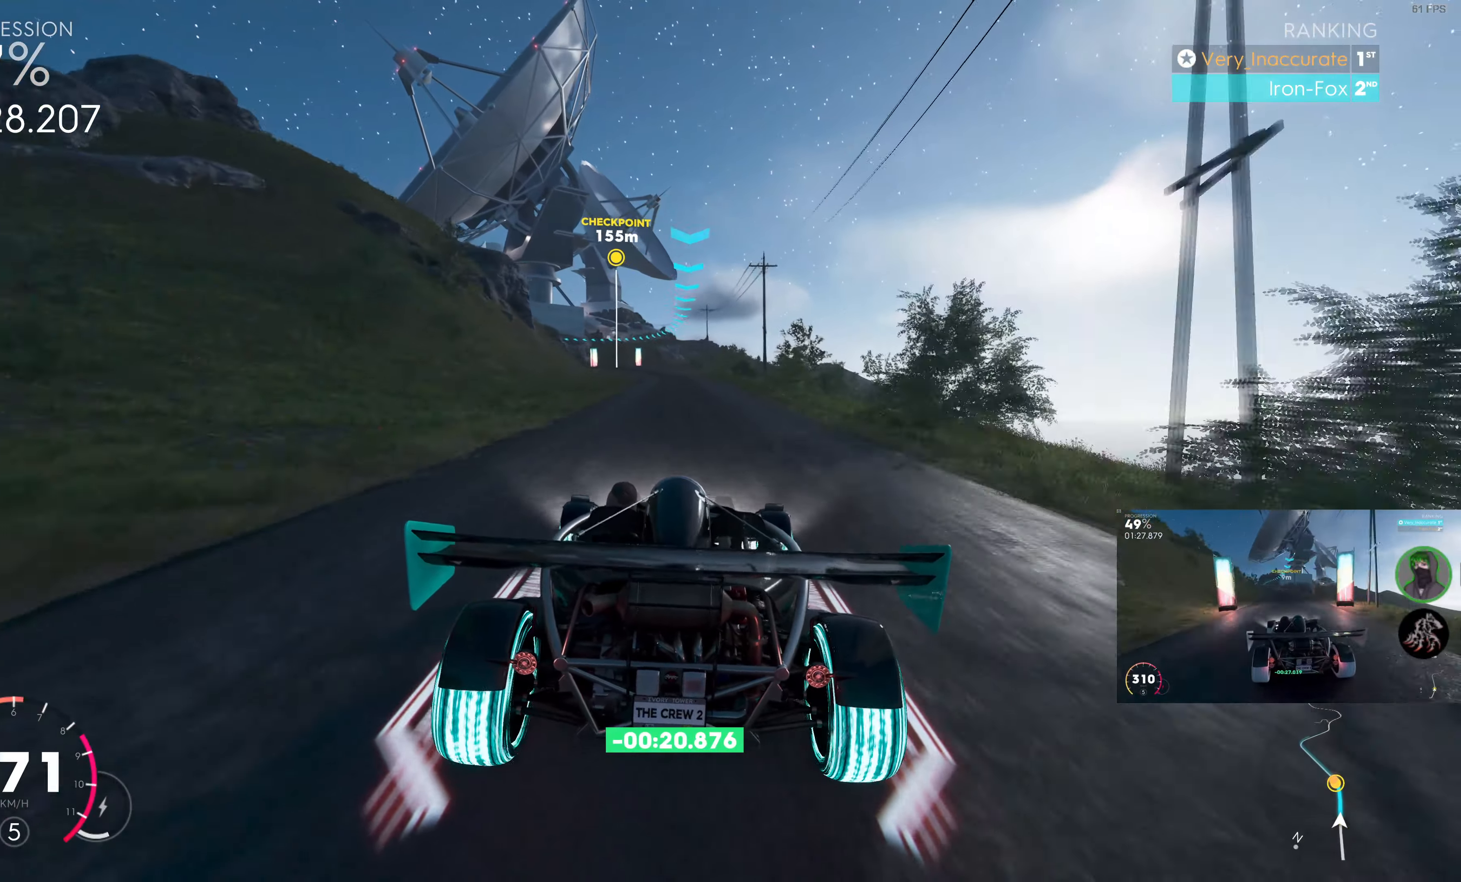
Gameplay with a controller (PlayStation layout); each line is a JSON object with the inputs held at the frame after it. "events" lists button and stick changes between this image and that frame as [ms after this image, input, new state], when the widget could be followed in between.
{"buttons": ["R2"], "left_stick": "center", "right_stick": "center", "events": []}
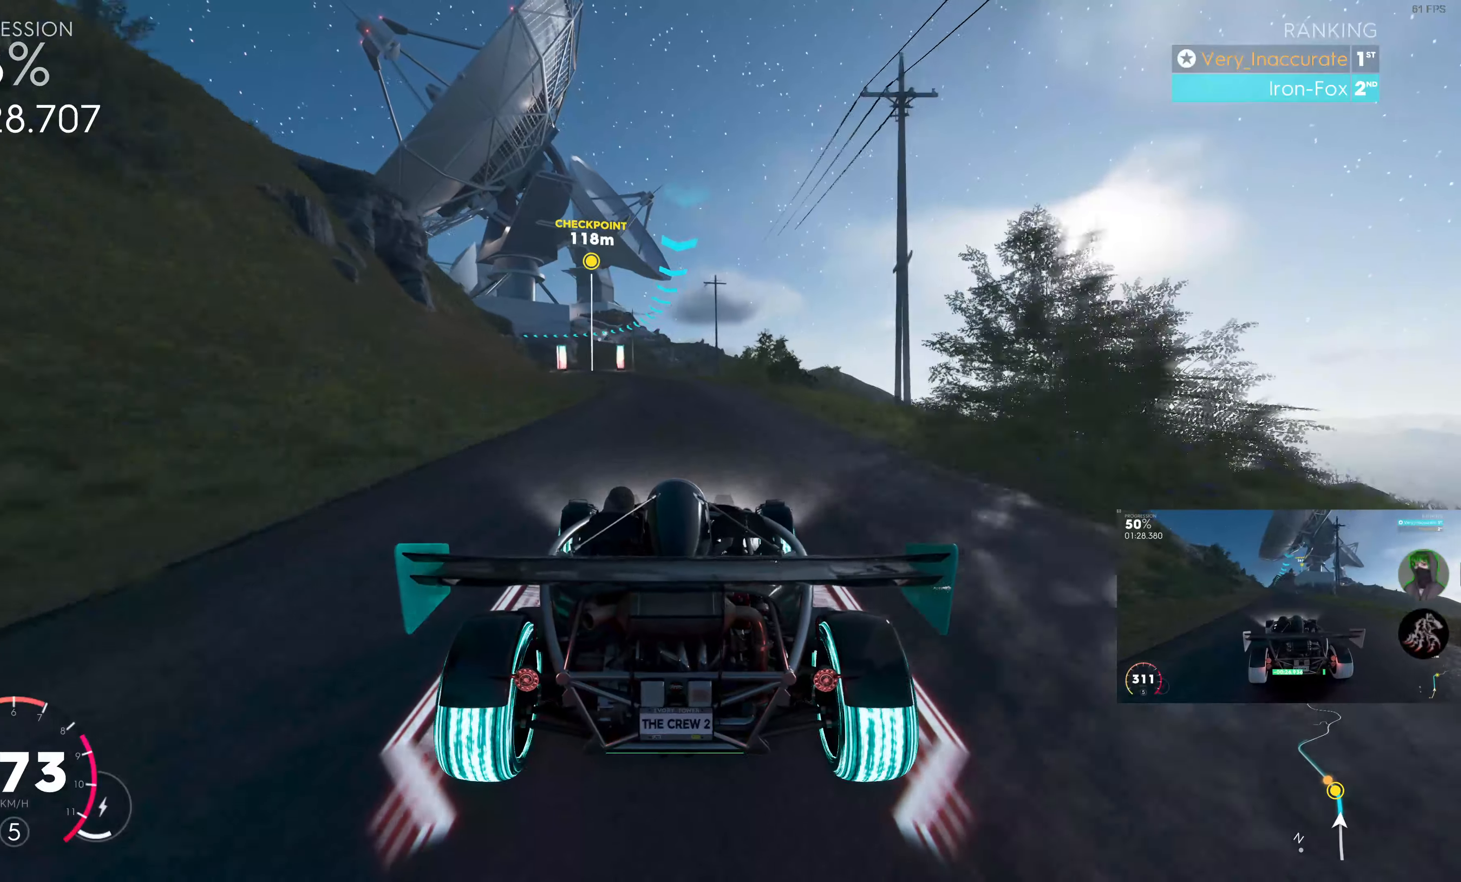
{"buttons": ["R2"], "left_stick": "up", "right_stick": "center", "events": [[34, "left_stick", "up"]]}
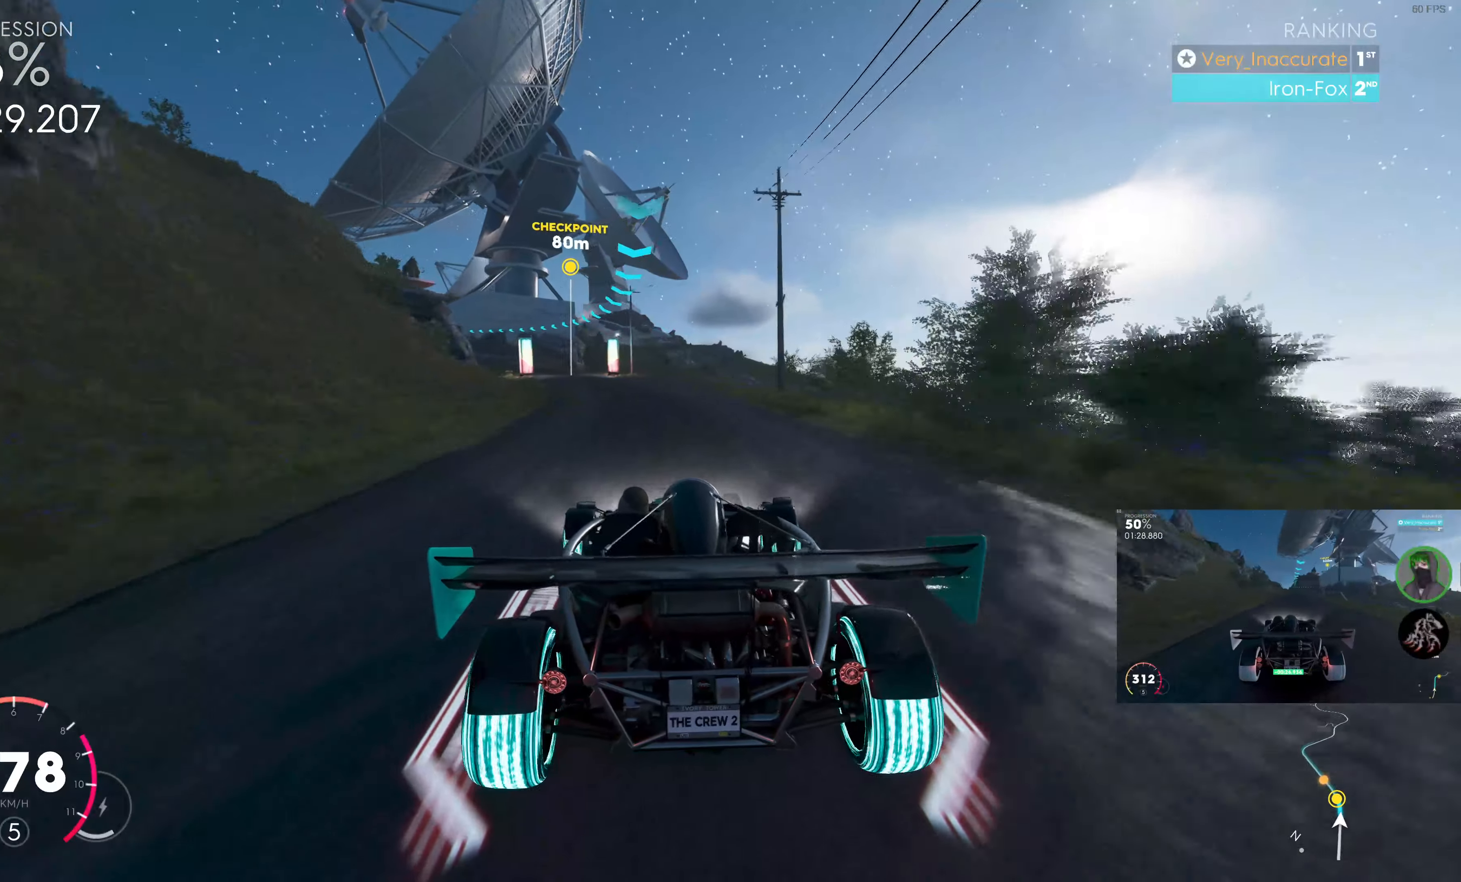
{"buttons": ["R2"], "left_stick": "up", "right_stick": "center", "events": []}
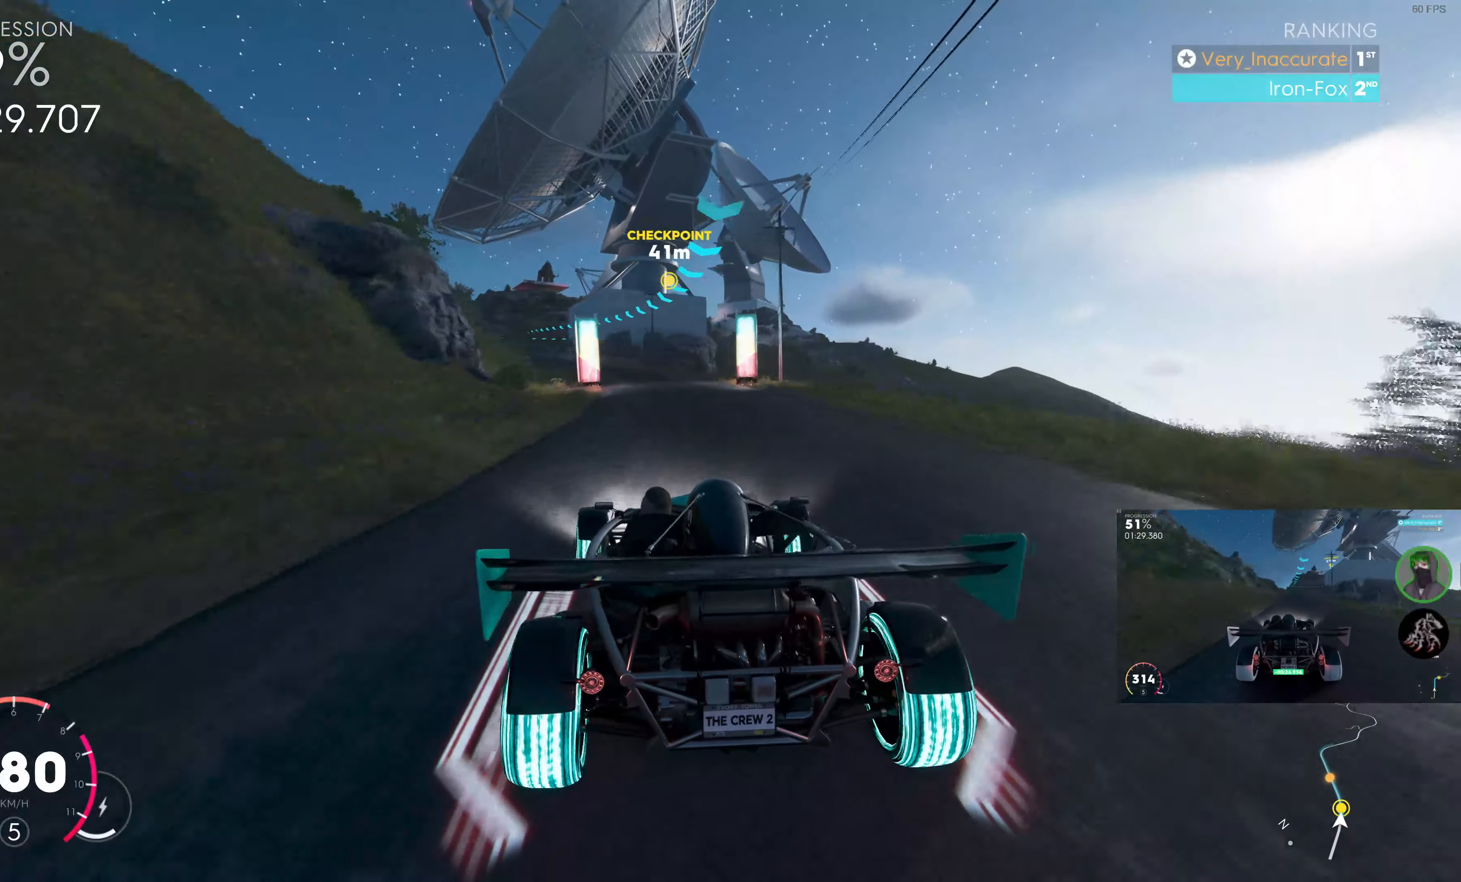
{"buttons": ["R2"], "left_stick": "left", "right_stick": "center", "events": [[17, "left_stick", "center"], [184, "left_stick", "right"], [234, "left_stick", "center"], [284, "left_stick", "left"]]}
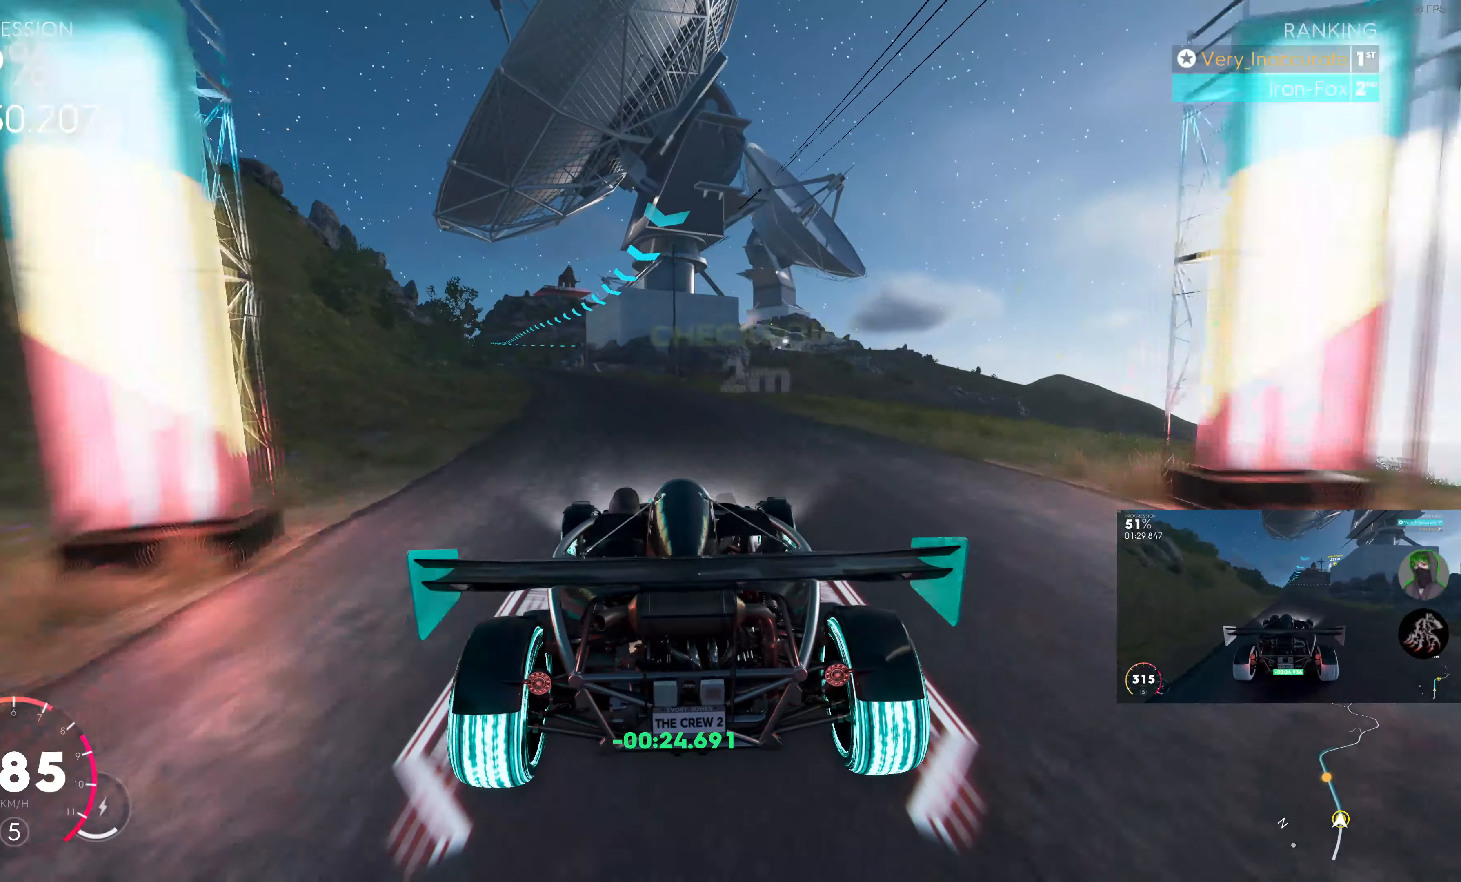
{"buttons": ["R2"], "left_stick": "left", "right_stick": "center", "events": [[84, "left_stick", "center"], [184, "left_stick", "left"]]}
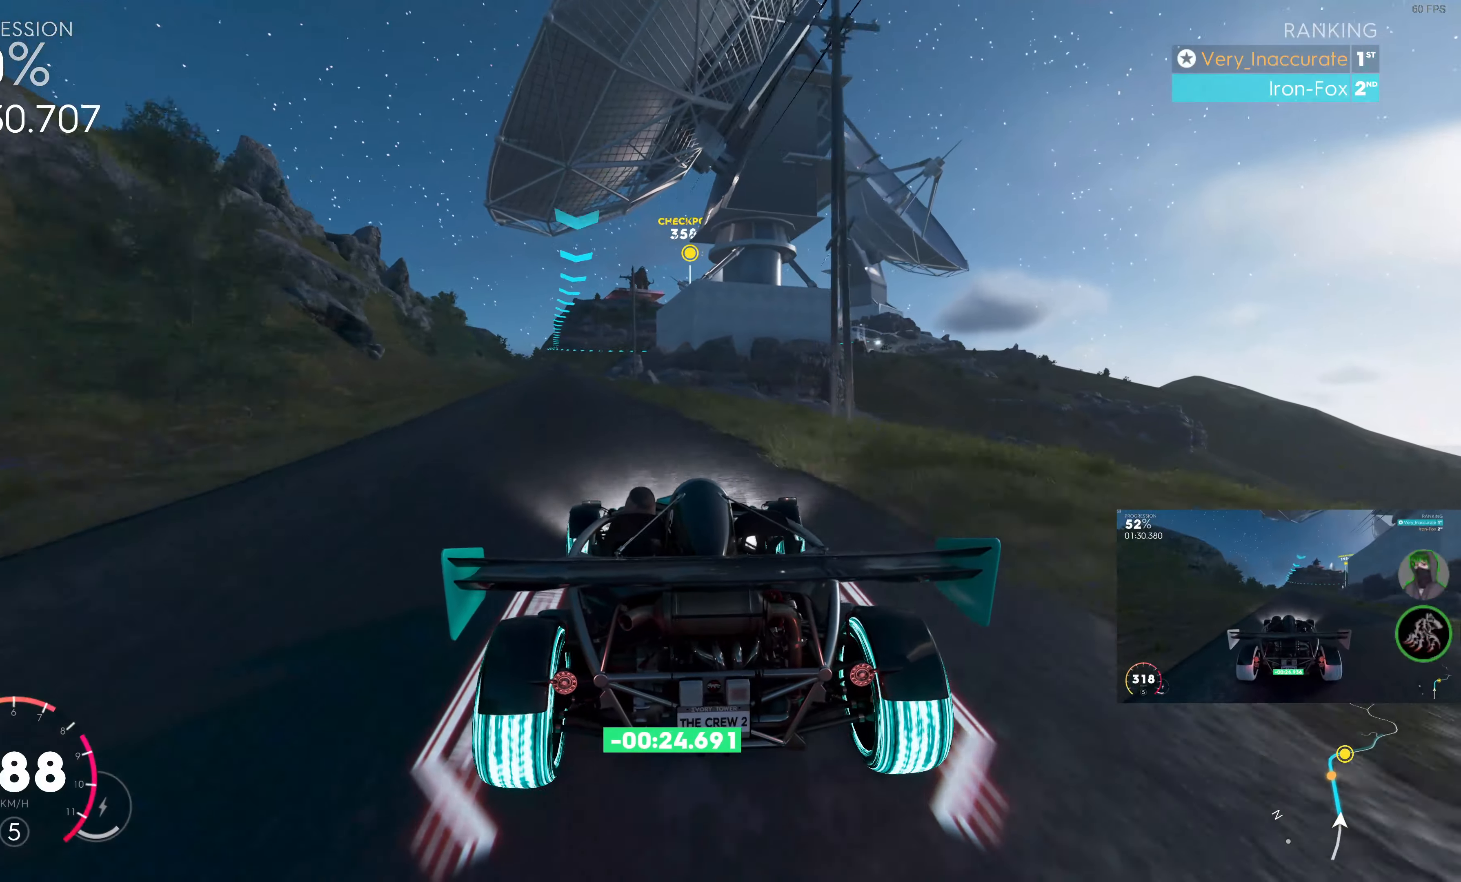
{"buttons": ["R2"], "left_stick": "left", "right_stick": "center", "events": [[34, "left_stick", "center"], [150, "left_stick", "left"]]}
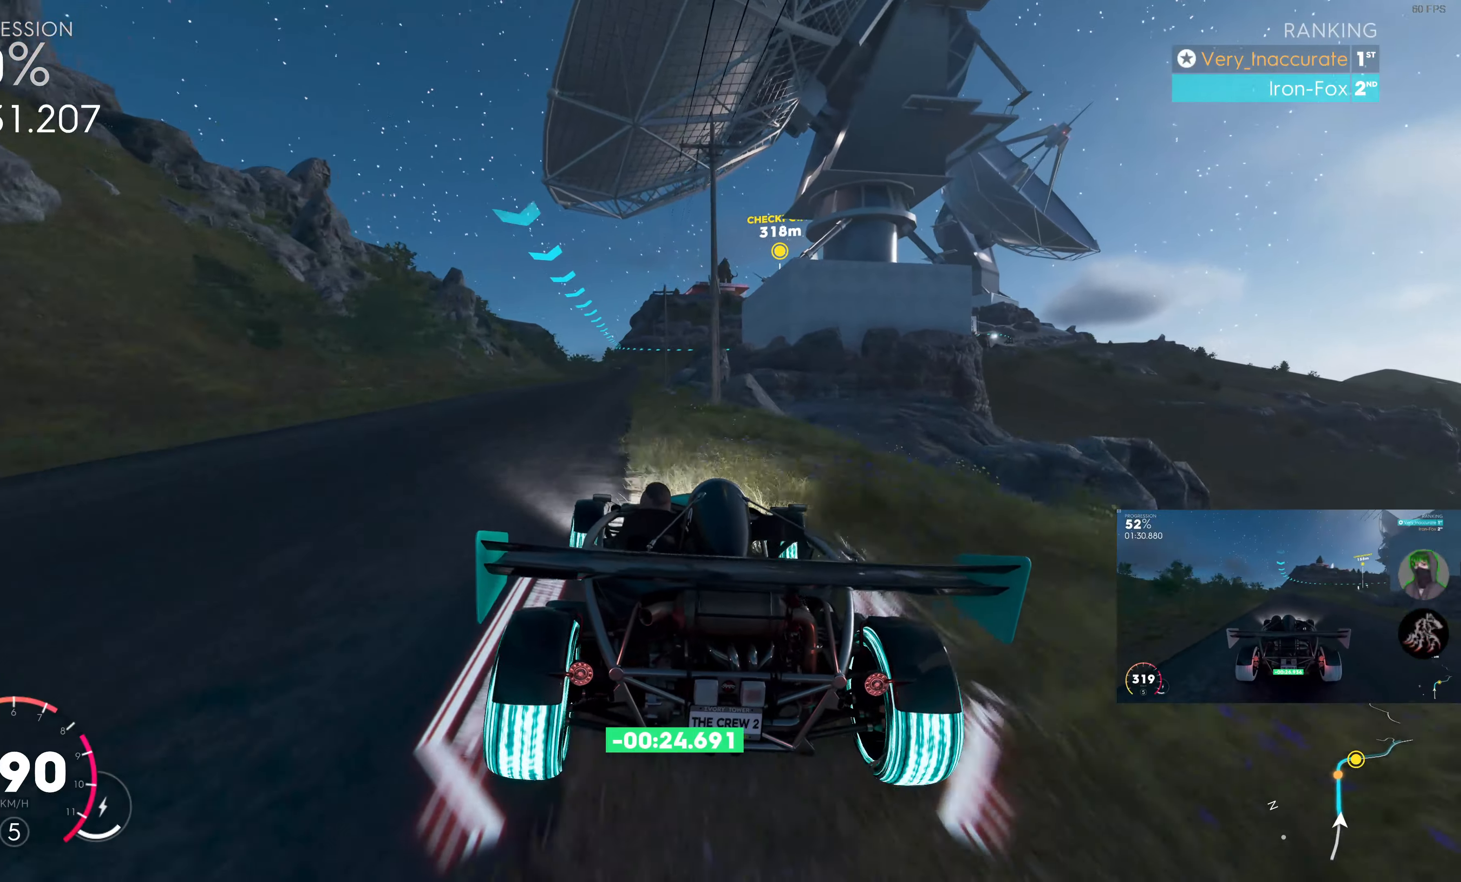
{"buttons": ["R2"], "left_stick": "center", "right_stick": "center", "events": [[17, "left_stick", "center"], [217, "left_stick", "left"], [317, "left_stick", "center"]]}
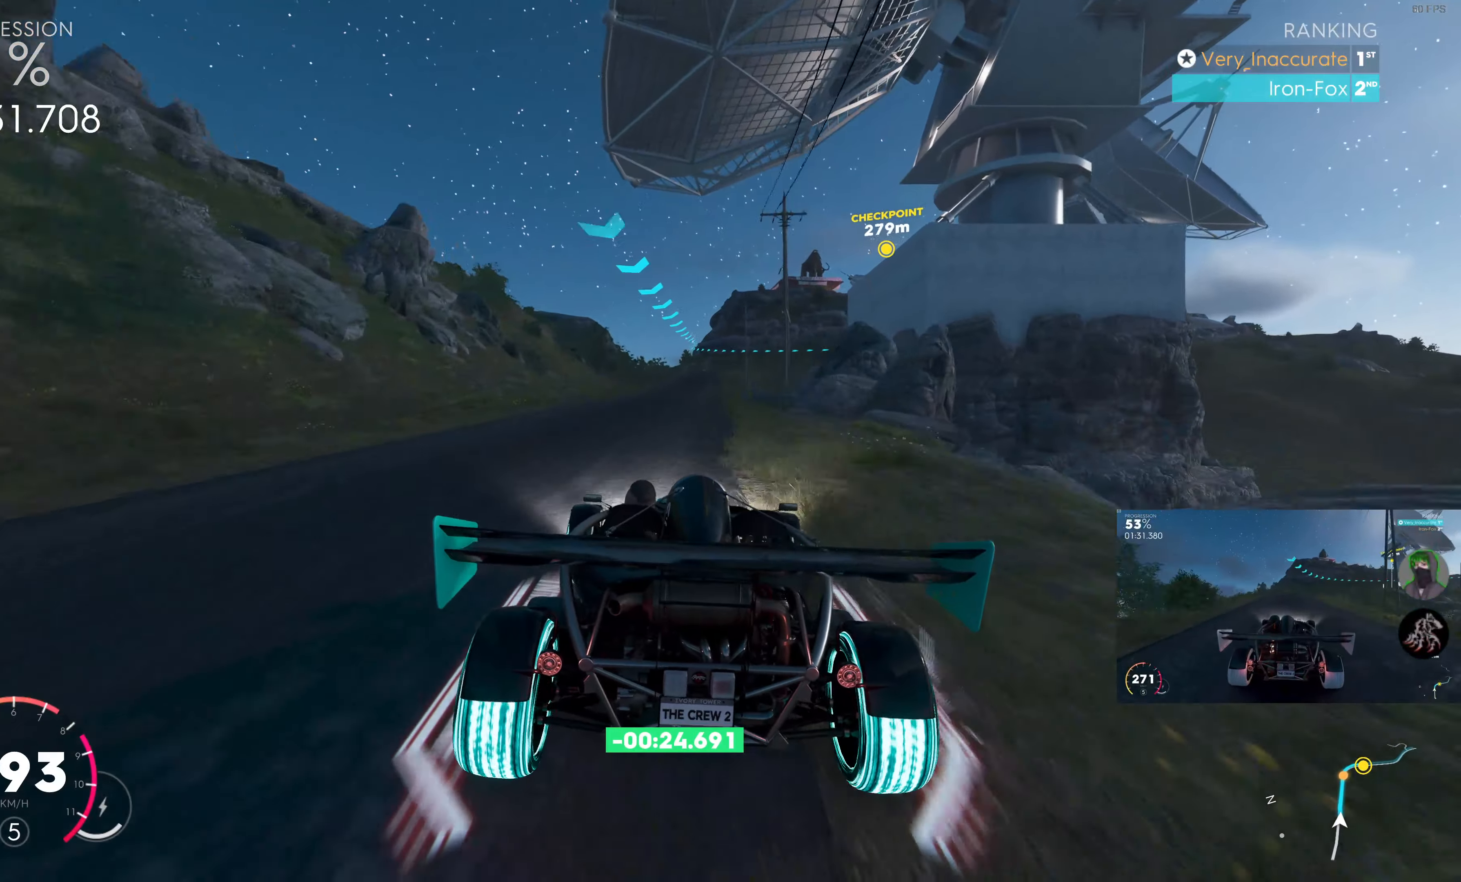
{"buttons": ["R2"], "left_stick": "center", "right_stick": "center", "events": [[17, "left_stick", "left"], [117, "left_stick", "center"]]}
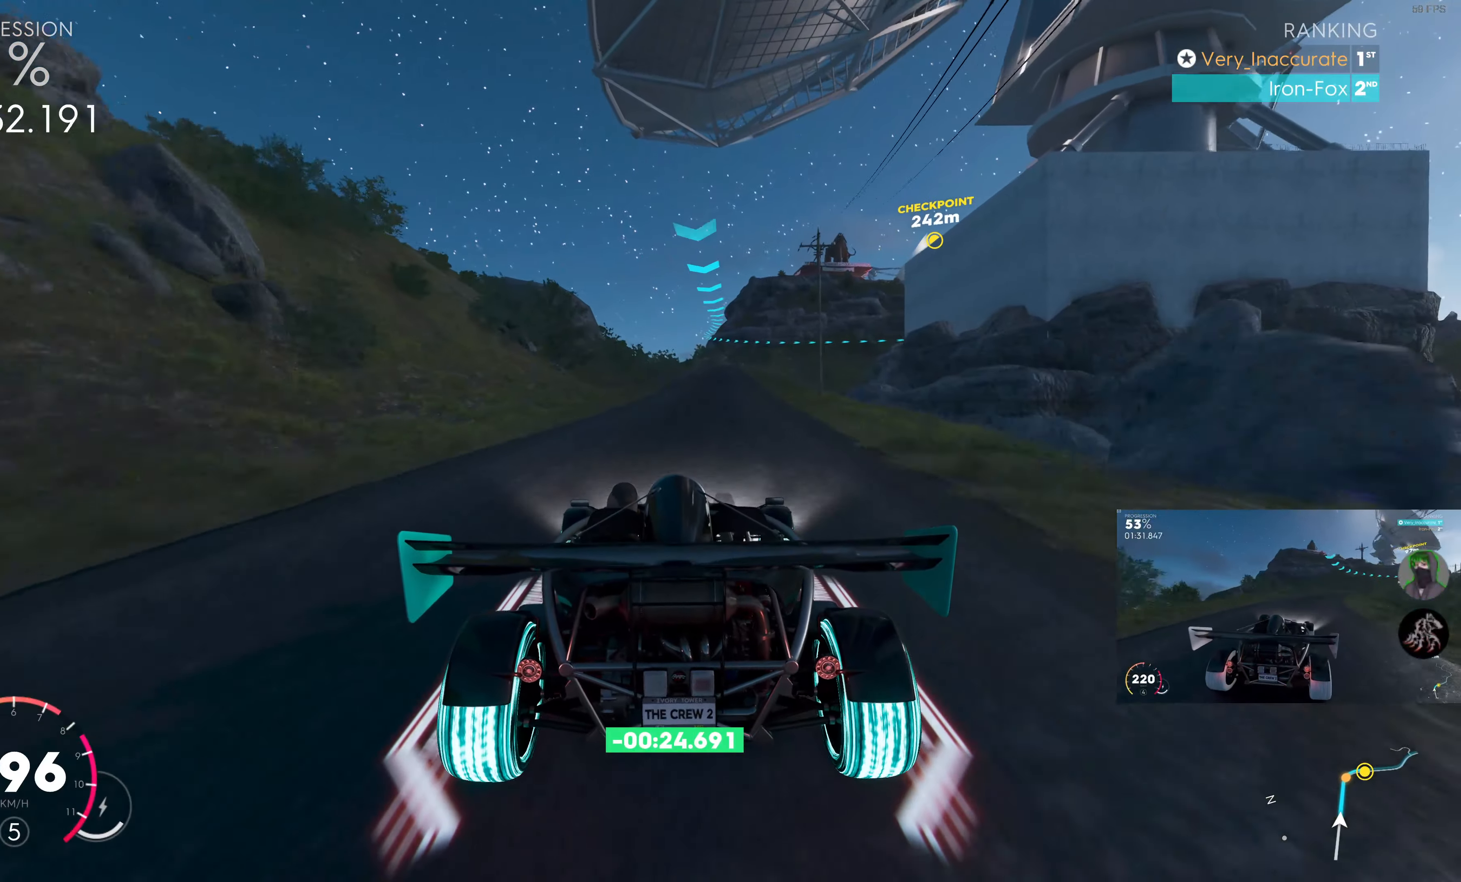
{"buttons": ["R2"], "left_stick": "right", "right_stick": "center", "events": [[17, "left_stick", "right"], [117, "left_stick", "center"], [450, "left_stick", "right"]]}
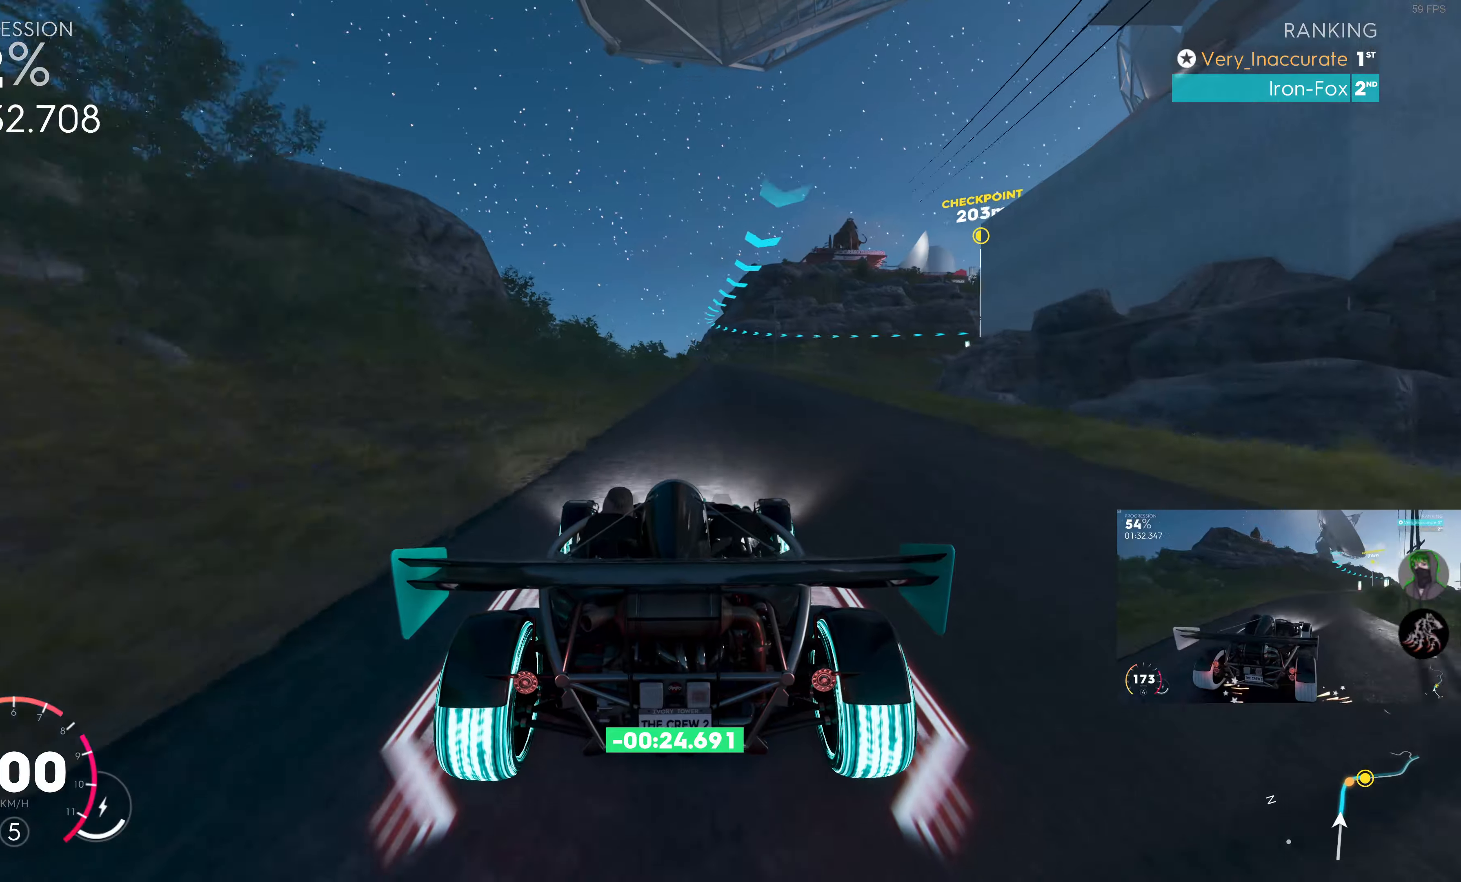
{"buttons": ["R2"], "left_stick": "center", "right_stick": "center", "events": [[200, "left_stick", "center"]]}
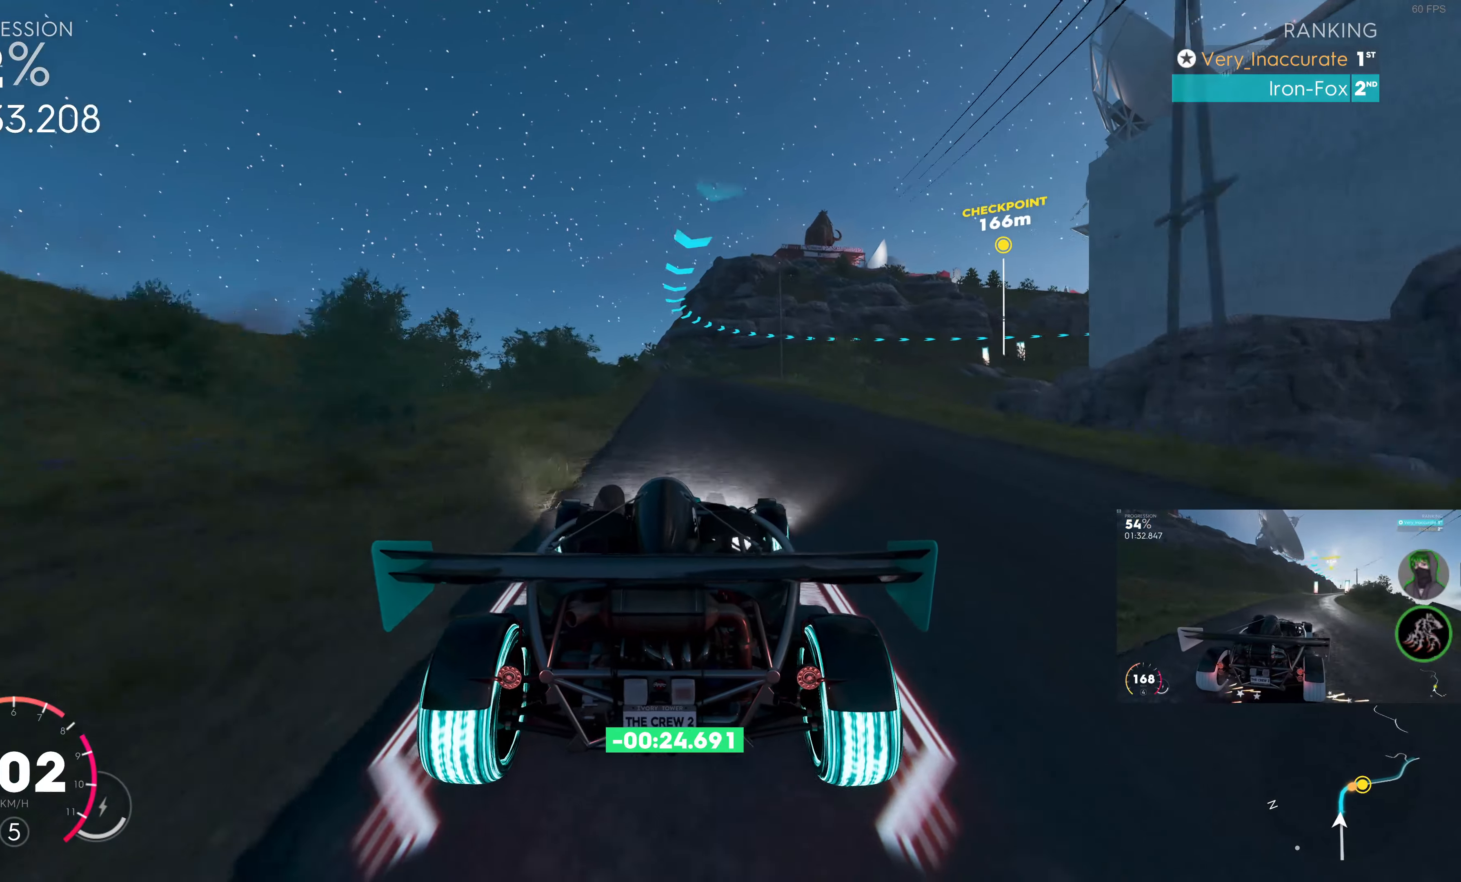
{"buttons": ["L2"], "left_stick": "up-right", "right_stick": "center", "events": [[133, "left_stick", "up"], [183, "R2", "up"], [200, "L2", "down"], [416, "L2", "up"], [483, "L2", "down"], [483, "left_stick", "up-right"]]}
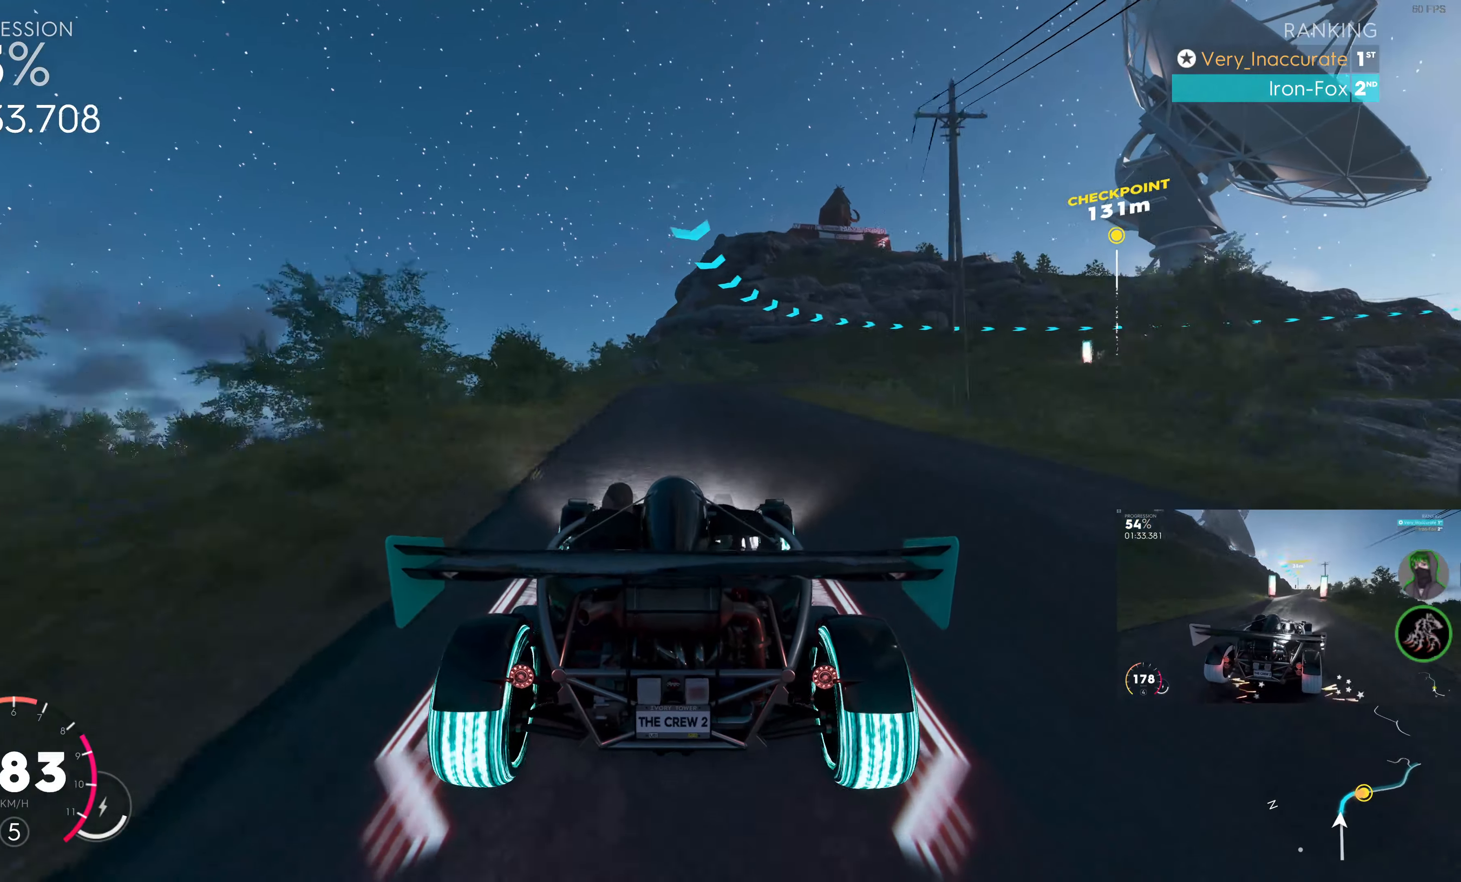
{"buttons": [], "left_stick": "up-right", "right_stick": "center", "events": [[166, "L2", "up"]]}
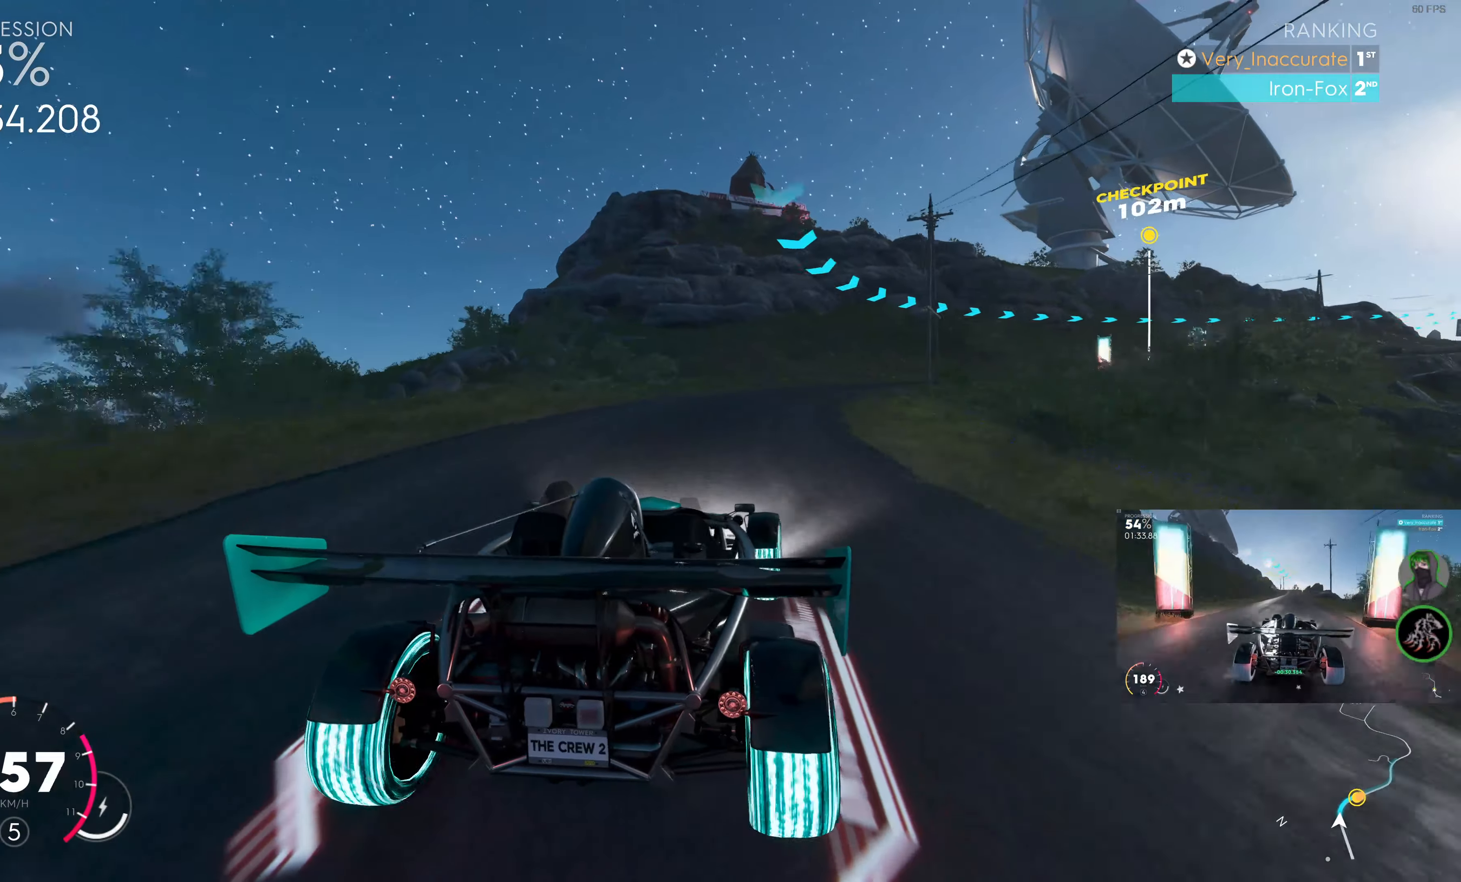
{"buttons": [], "left_stick": "up-right", "right_stick": "center", "events": []}
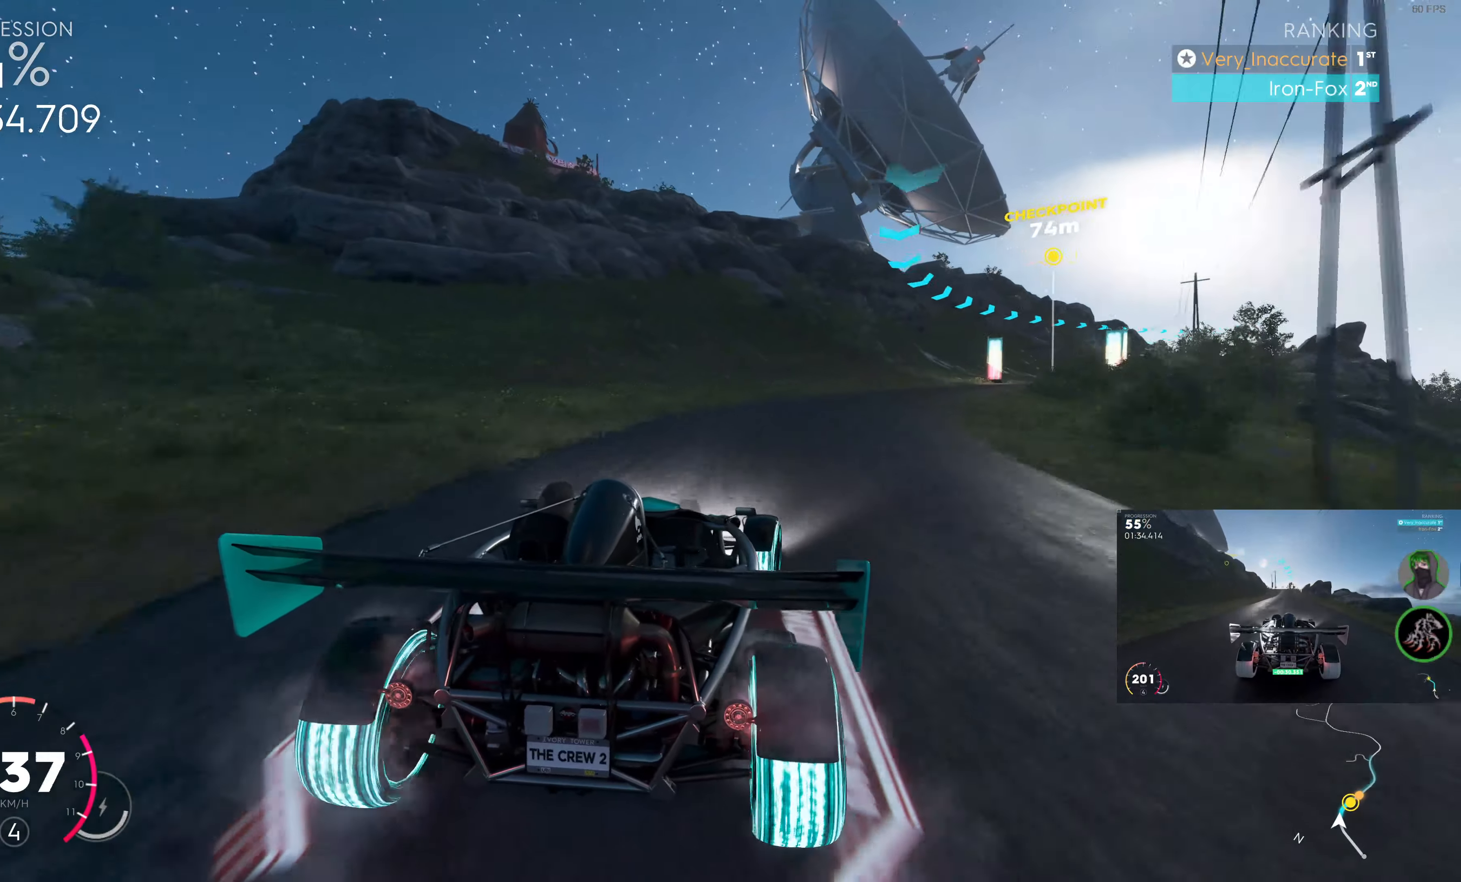
{"buttons": ["L2"], "left_stick": "right", "right_stick": "center", "events": [[166, "left_stick", "right"], [500, "L2", "down"]]}
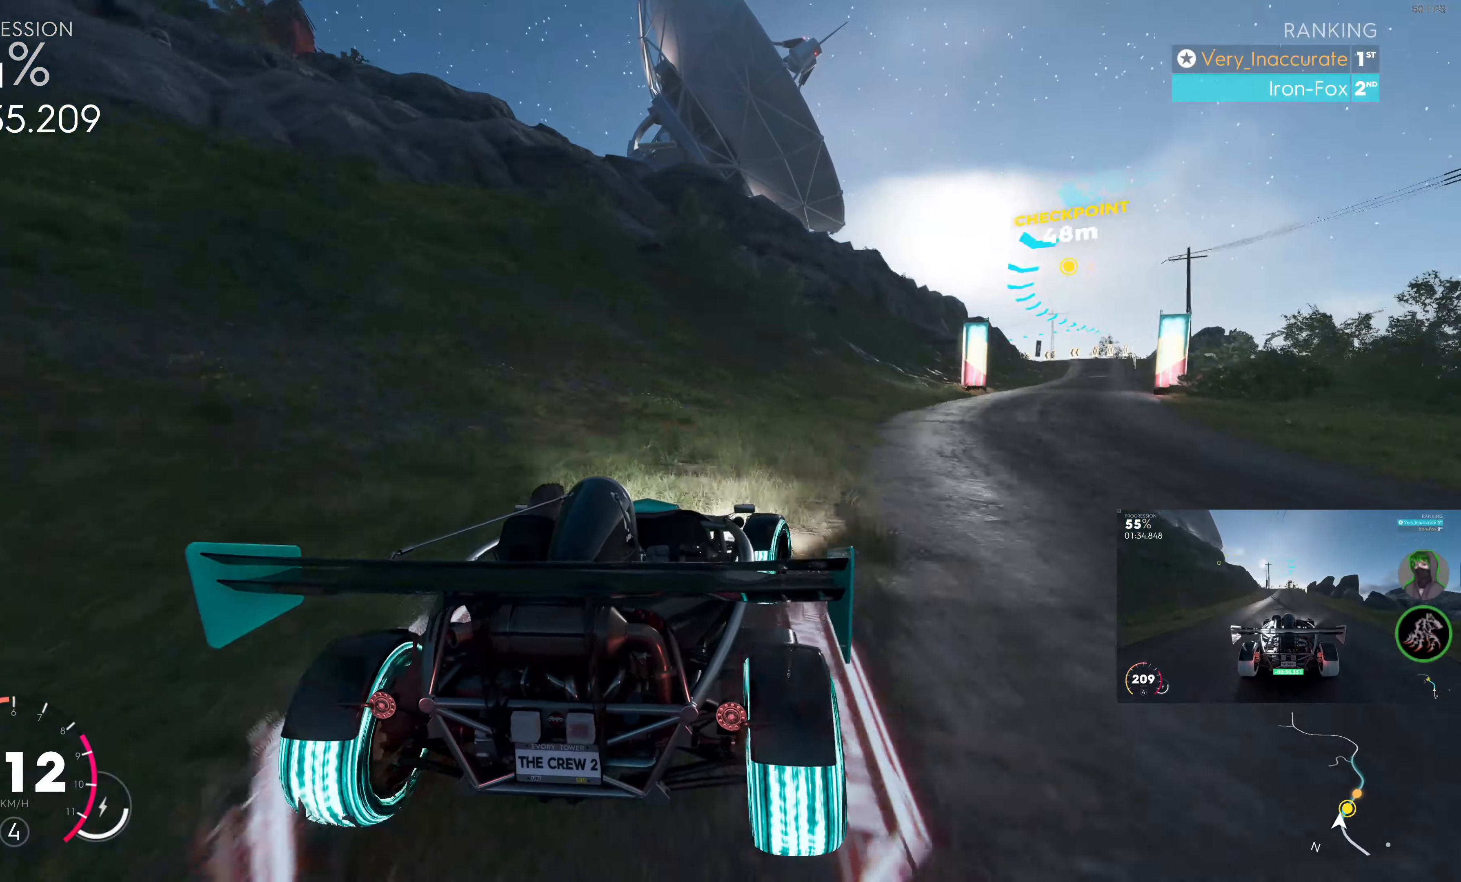
{"buttons": ["R2"], "left_stick": "right", "right_stick": "center", "events": [[150, "L2", "up"], [483, "R2", "down"]]}
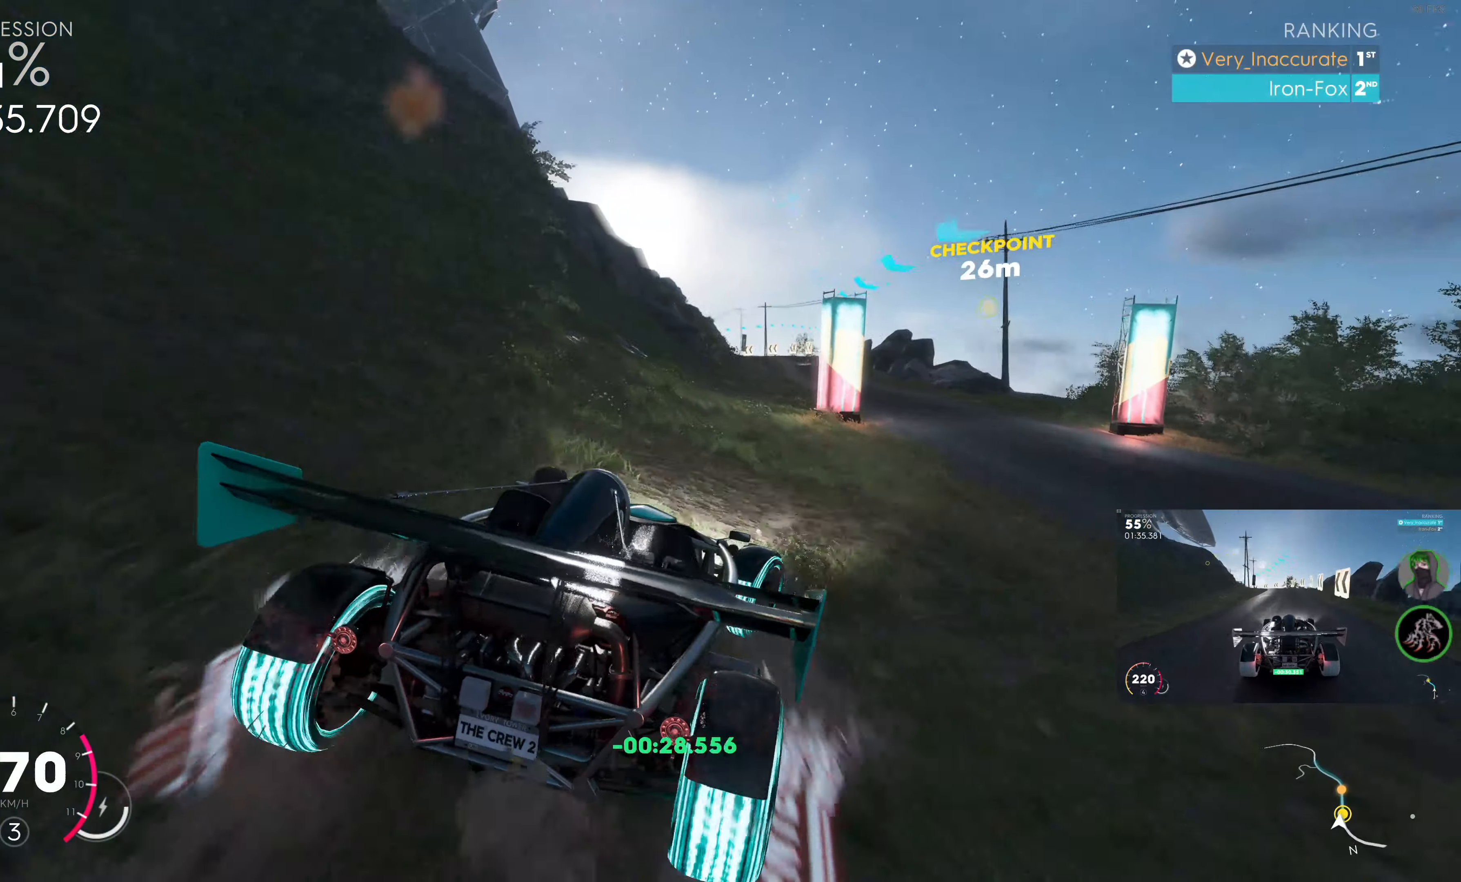
{"buttons": ["SQUARE", "R2"], "left_stick": "left", "right_stick": "center", "events": [[50, "left_stick", "center"], [133, "left_stick", "left"], [166, "SQUARE", "down"], [183, "left_stick", "center"], [300, "left_stick", "left"]]}
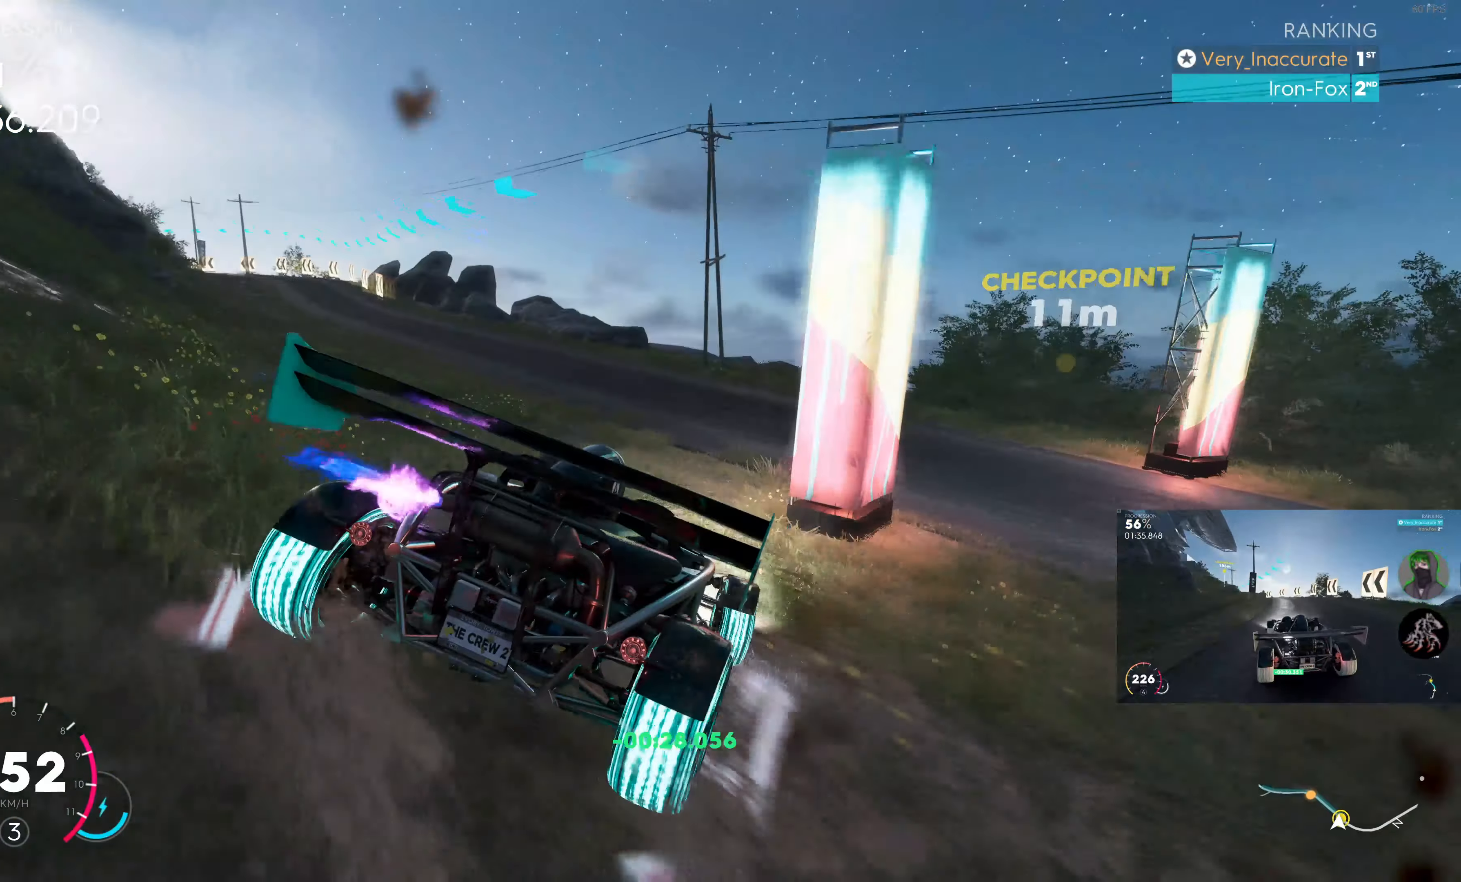
{"buttons": ["R2"], "left_stick": "left", "right_stick": "center", "events": [[450, "SQUARE", "up"]]}
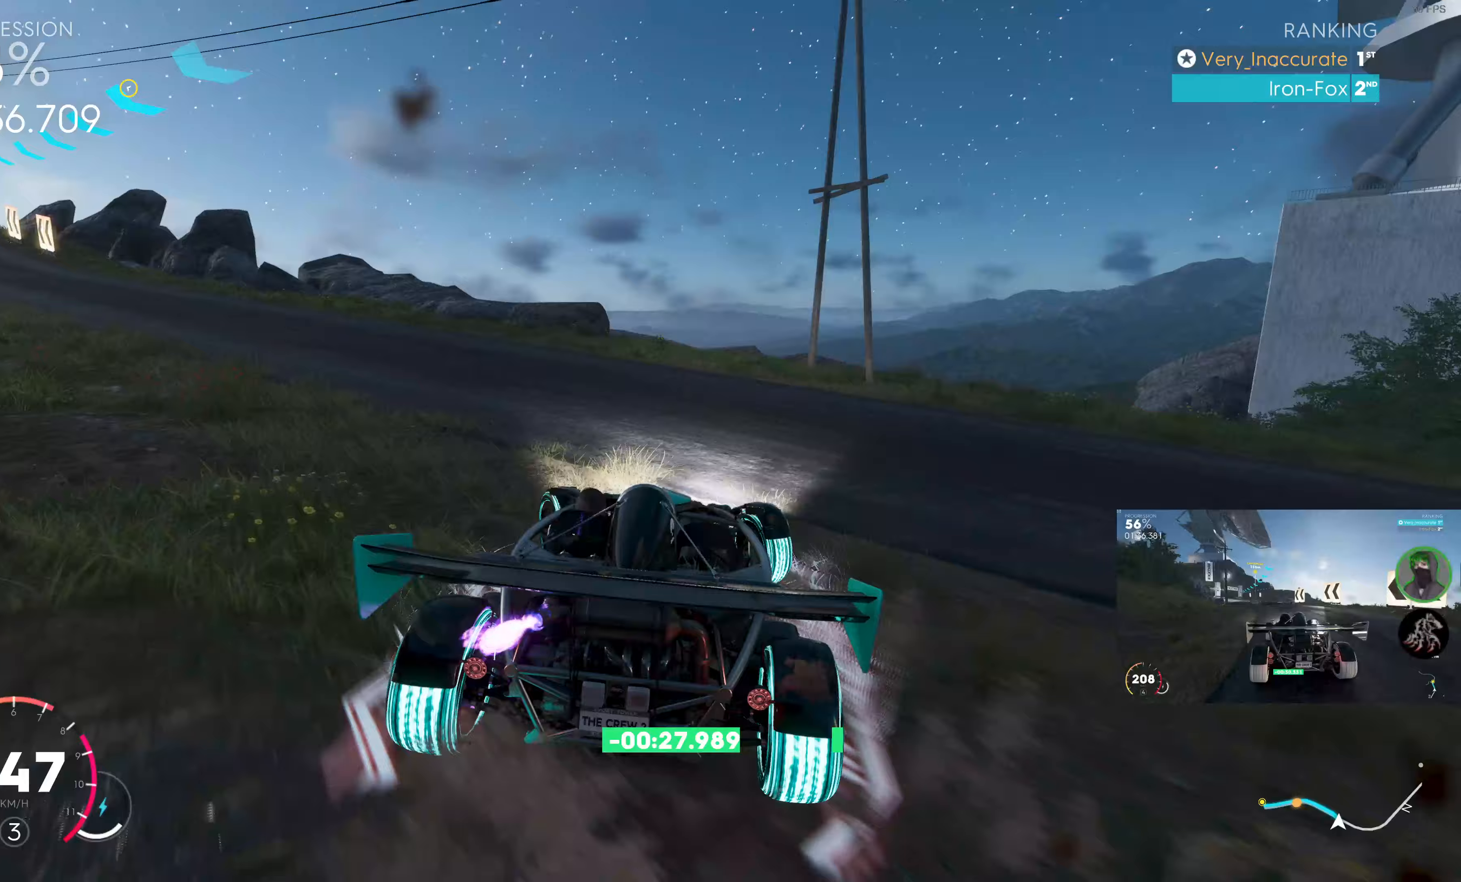
{"buttons": [], "left_stick": "left", "right_stick": "center", "events": [[83, "R2", "up"]]}
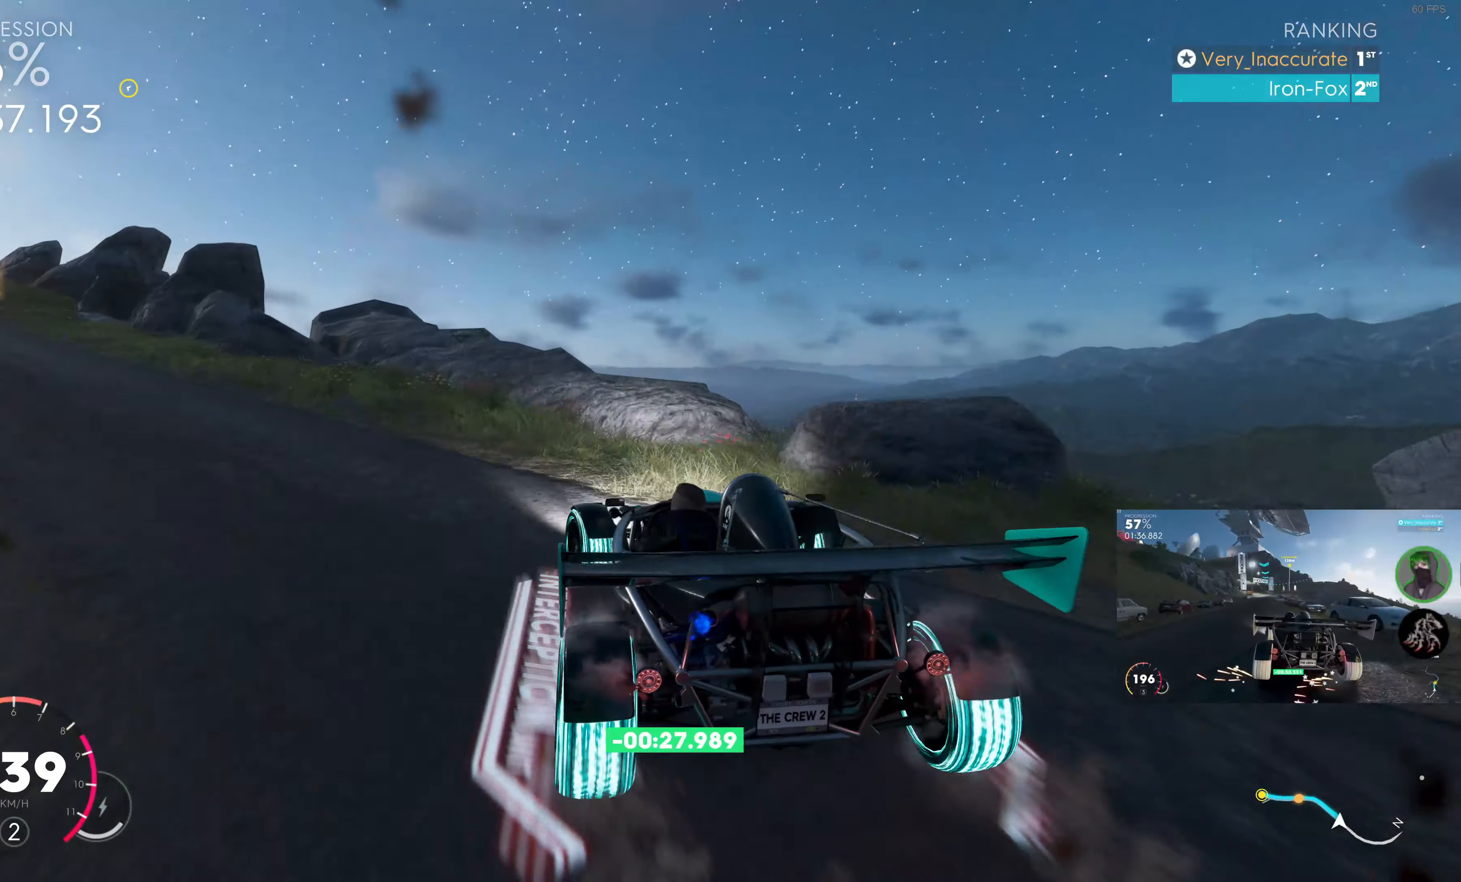
{"buttons": ["SQUARE", "R2"], "left_stick": "center", "right_stick": "center", "events": [[17, "R2", "down"], [67, "SQUARE", "down"], [83, "left_stick", "center"]]}
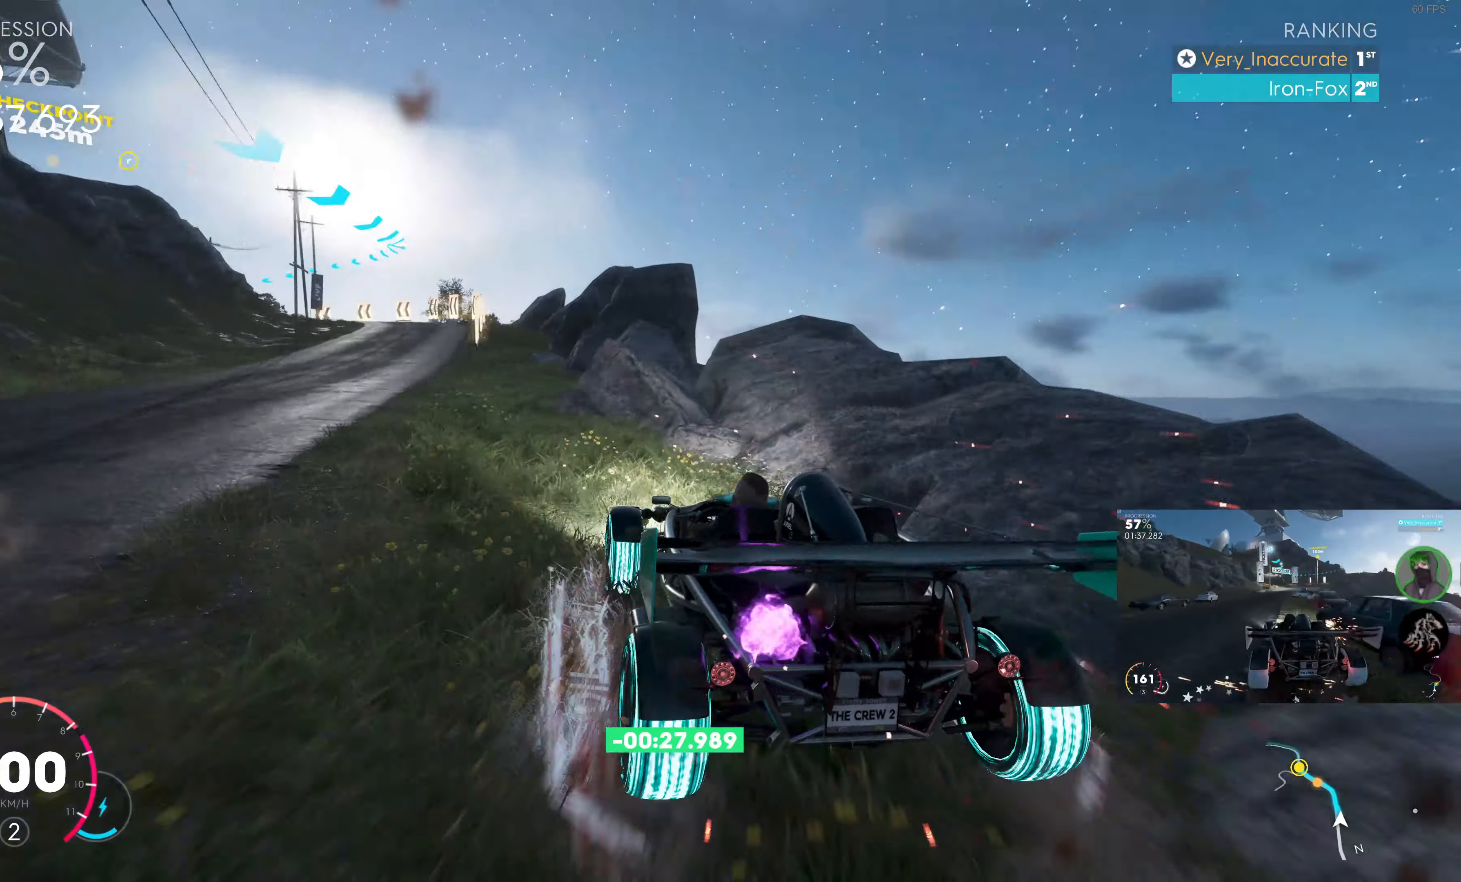
{"buttons": ["R2"], "left_stick": "center", "right_stick": "center", "events": [[217, "left_stick", "up-left"], [317, "SQUARE", "up"], [433, "left_stick", "center"]]}
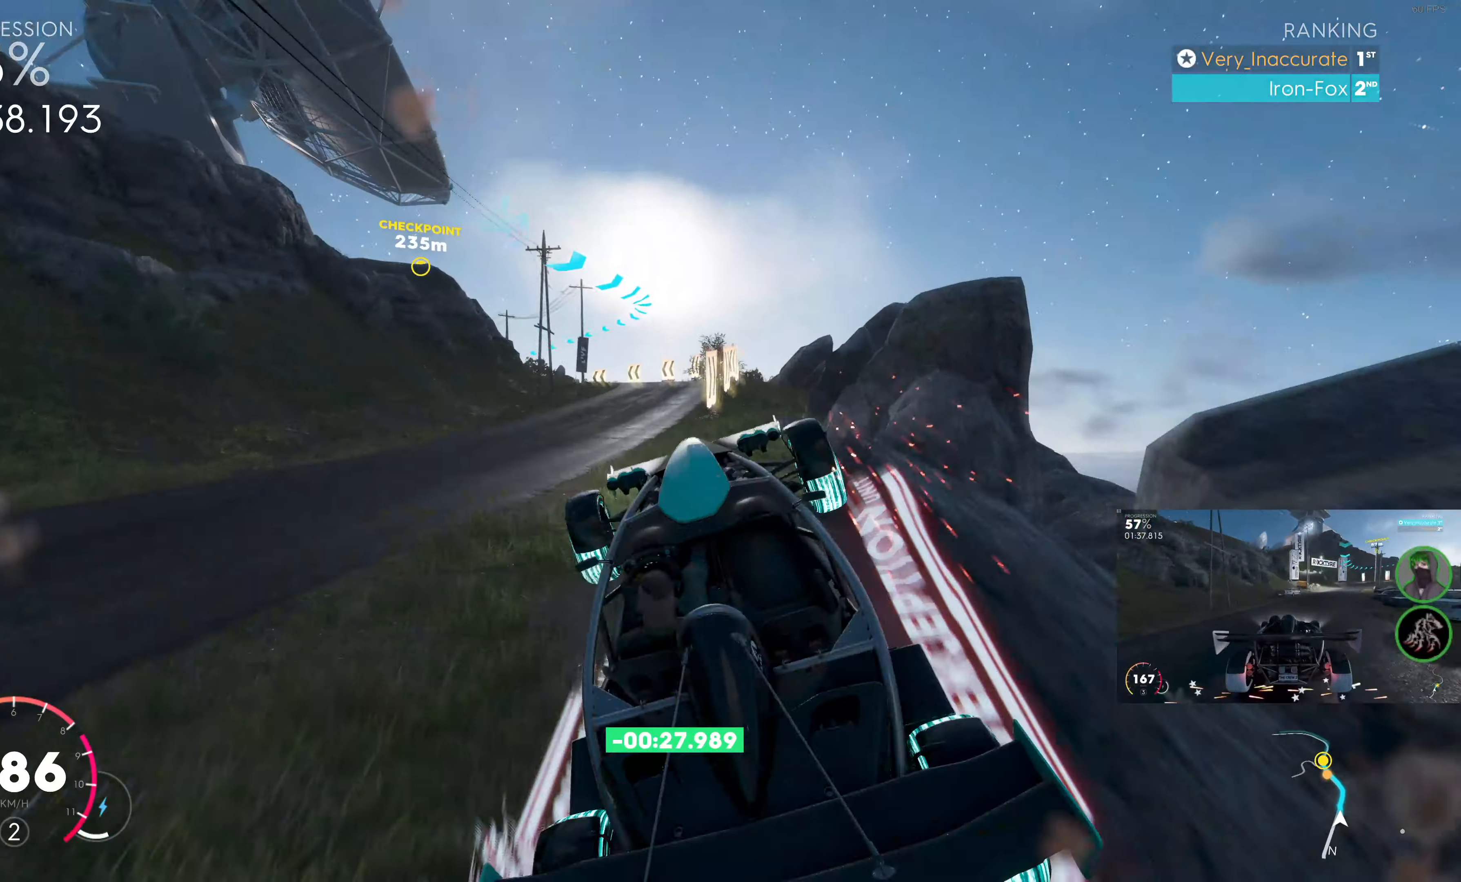
{"buttons": ["R2"], "left_stick": "center", "right_stick": "center", "events": [[200, "left_stick", "right"], [317, "left_stick", "center"]]}
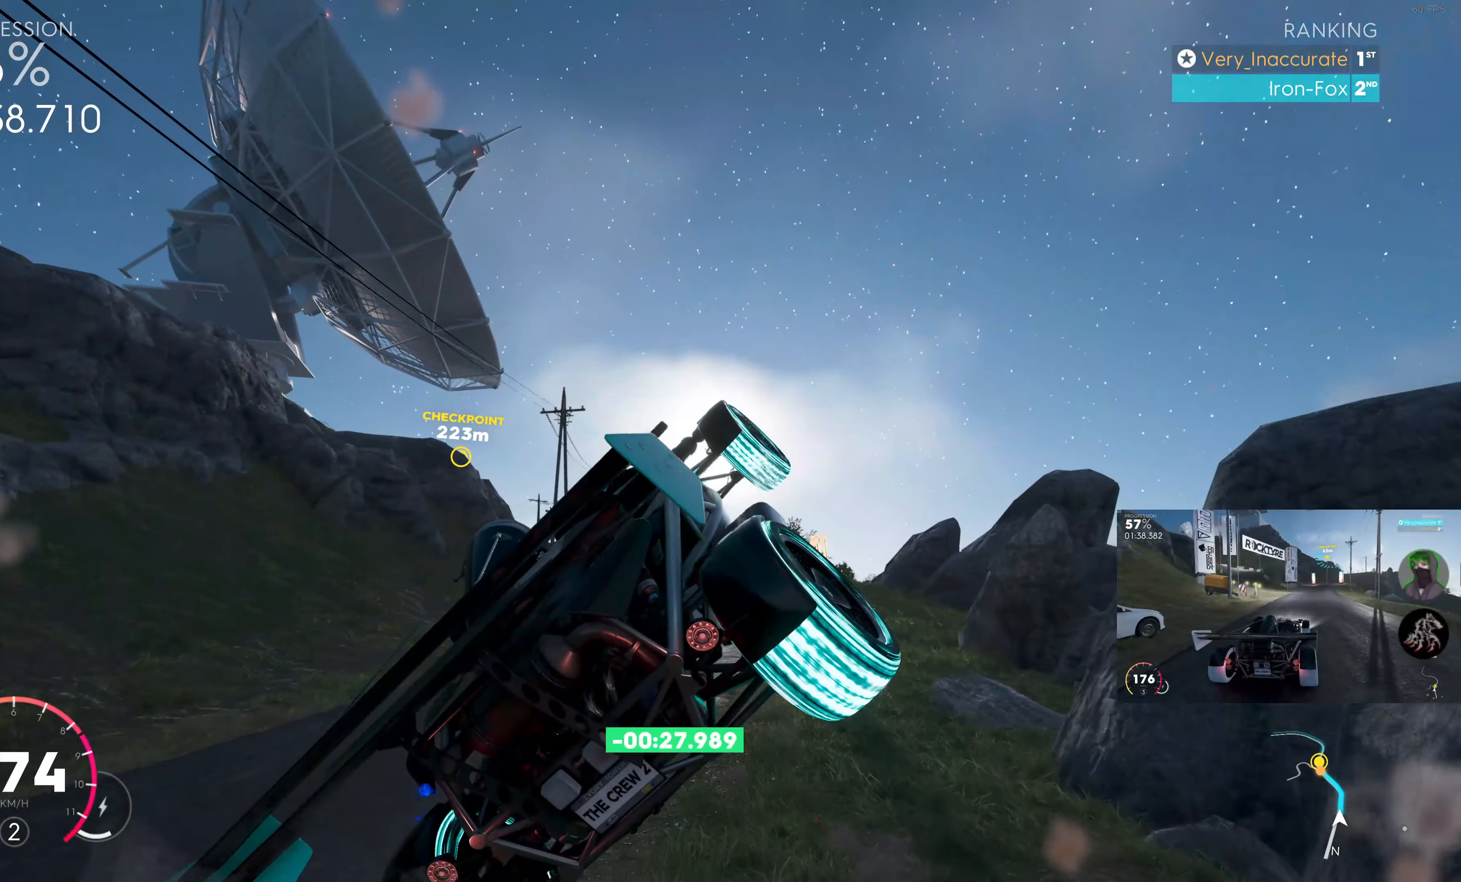
{"buttons": ["R2"], "left_stick": "center", "right_stick": "center", "events": []}
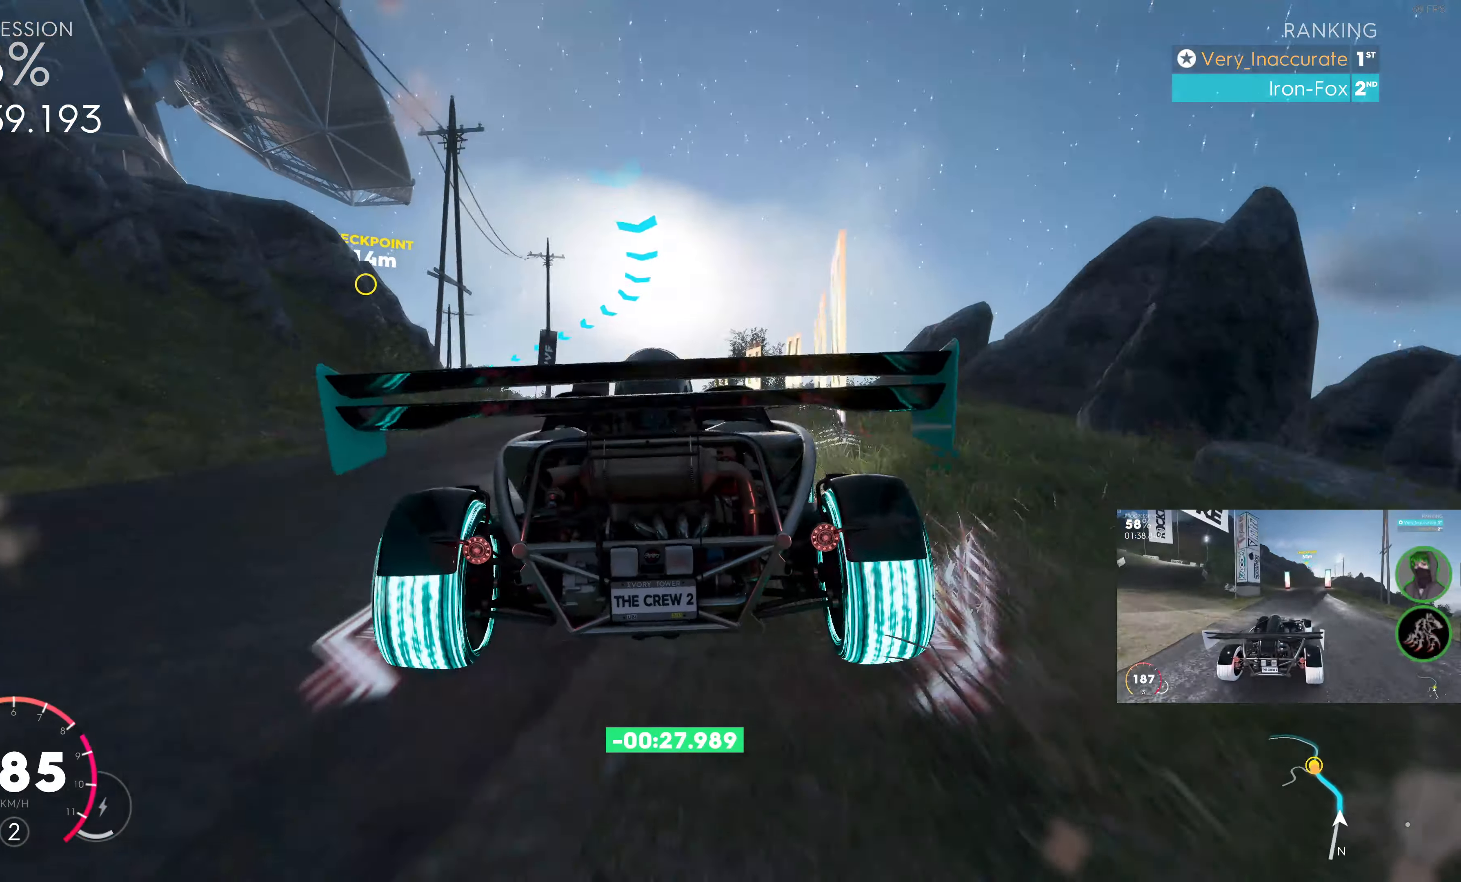
{"buttons": ["SQUARE", "R2"], "left_stick": "center", "right_stick": "center", "events": [[83, "SQUARE", "down"], [83, "left_stick", "up-left"], [183, "left_stick", "center"], [417, "left_stick", "right"], [500, "left_stick", "center"]]}
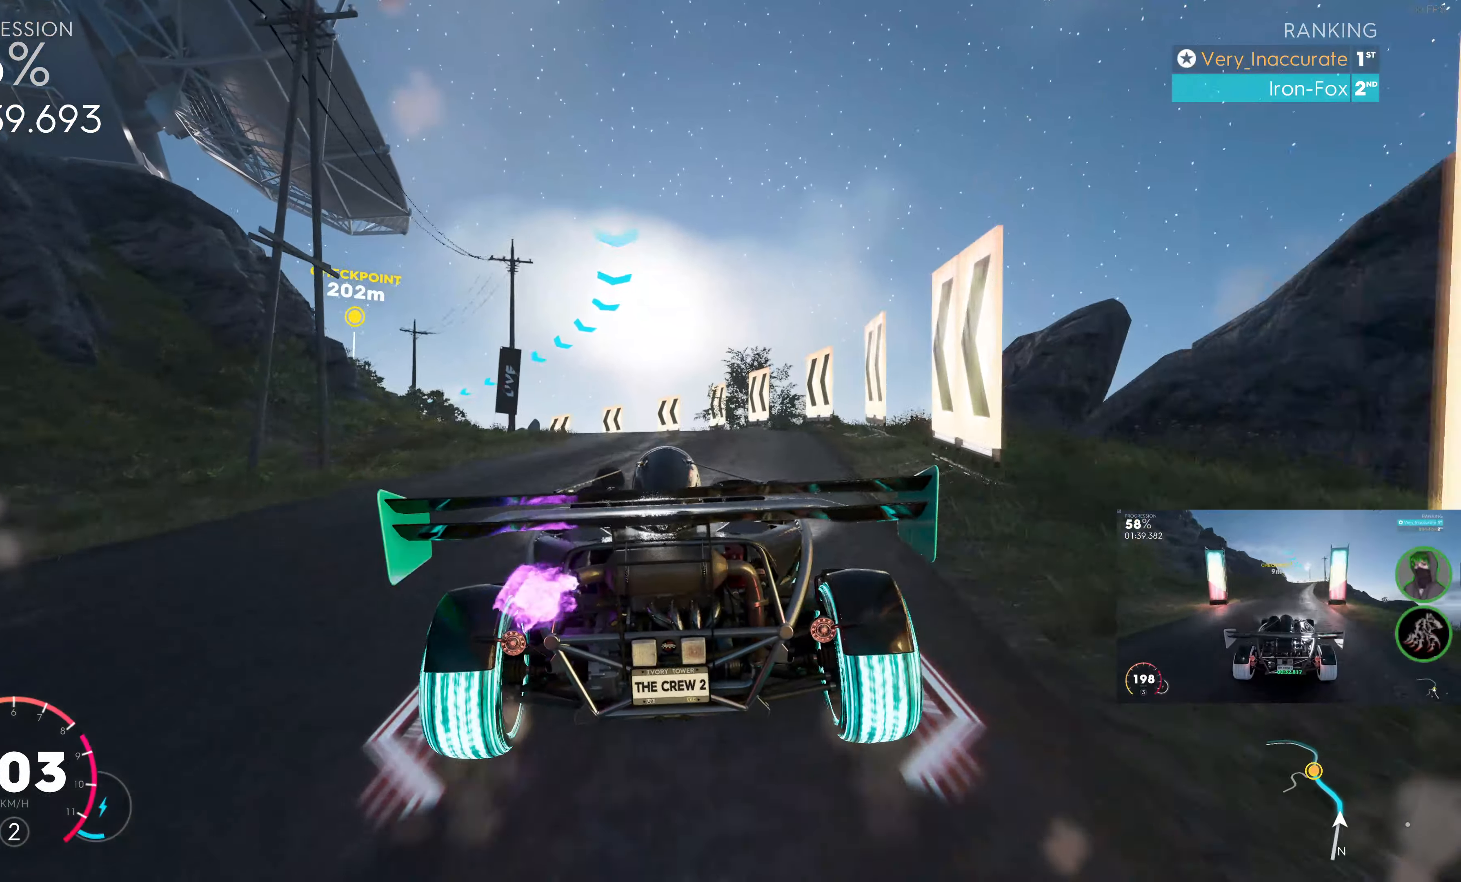
{"buttons": ["SQUARE", "R2"], "left_stick": "up-left", "right_stick": "center", "events": [[117, "left_stick", "up"], [433, "left_stick", "up-left"]]}
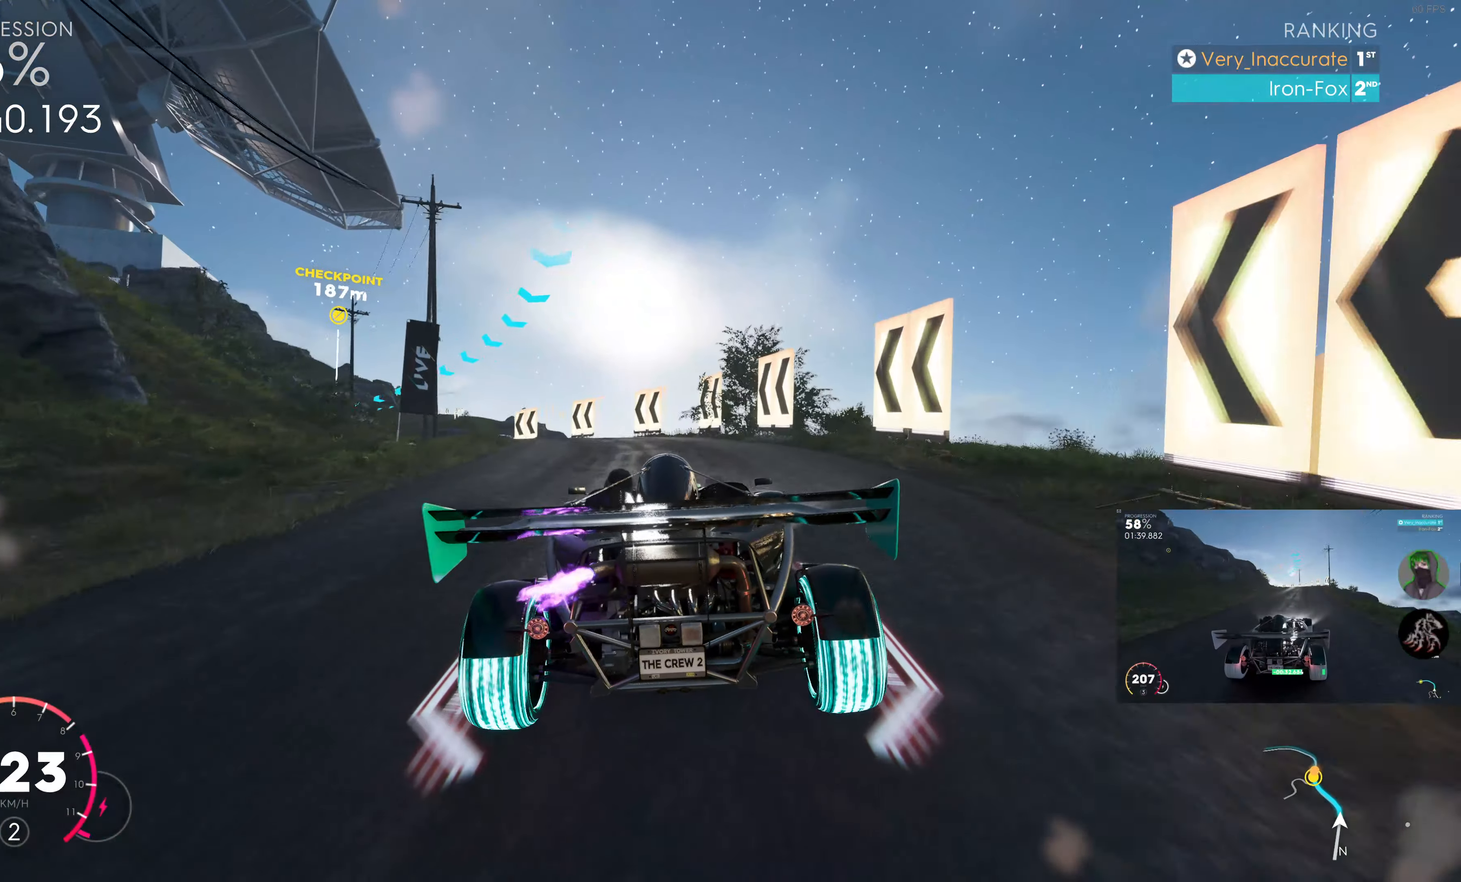
{"buttons": ["SQUARE", "R2"], "left_stick": "up", "right_stick": "center", "events": [[233, "left_stick", "left"], [483, "left_stick", "up"]]}
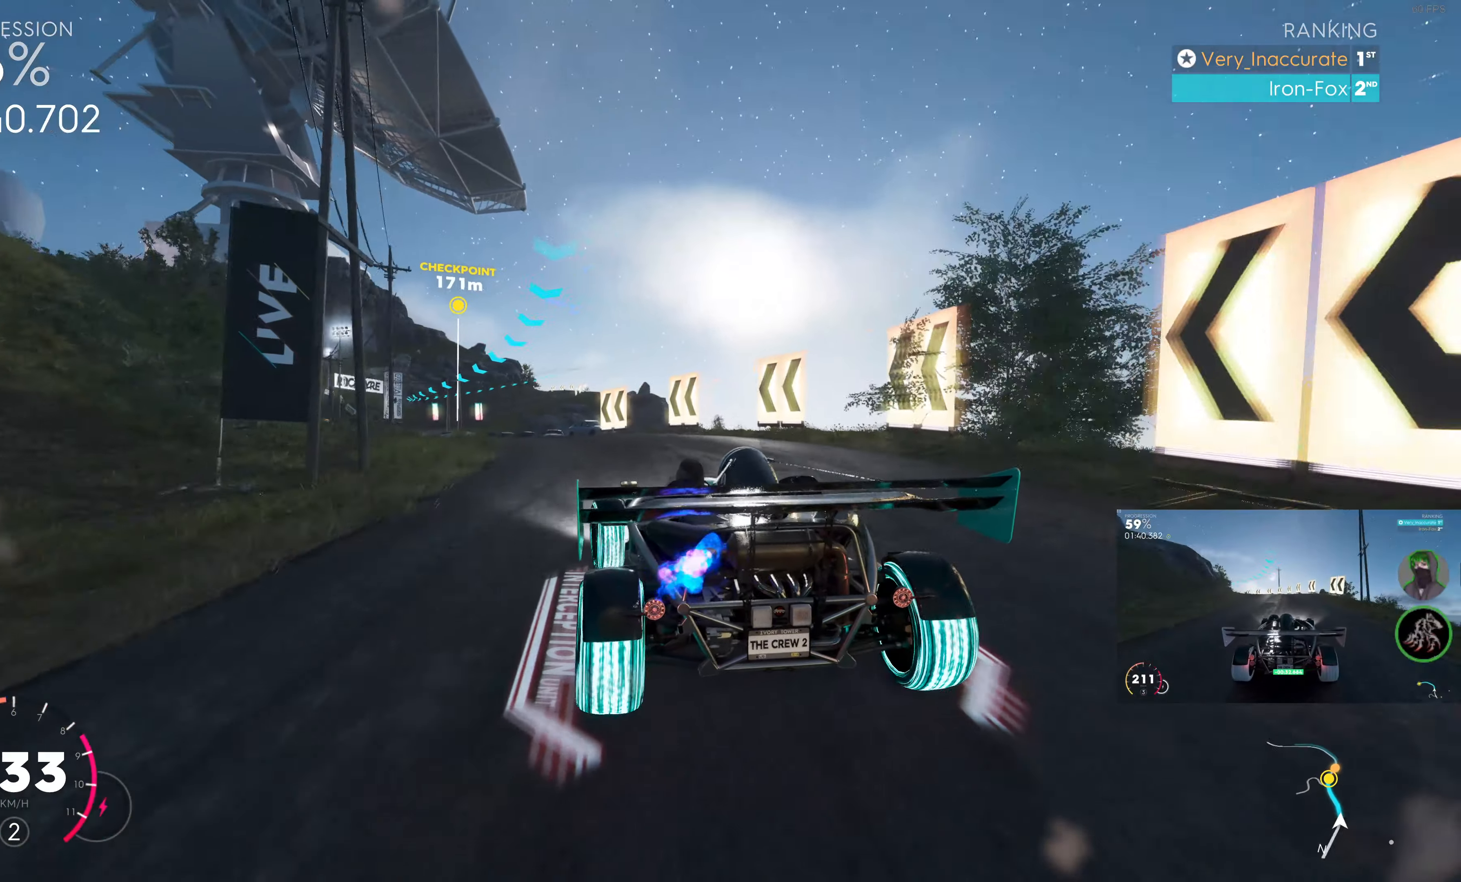
{"buttons": ["R2"], "left_stick": "up-left", "right_stick": "center", "events": [[33, "left_stick", "up-right"], [117, "SQUARE", "up"], [267, "left_stick", "up-left"]]}
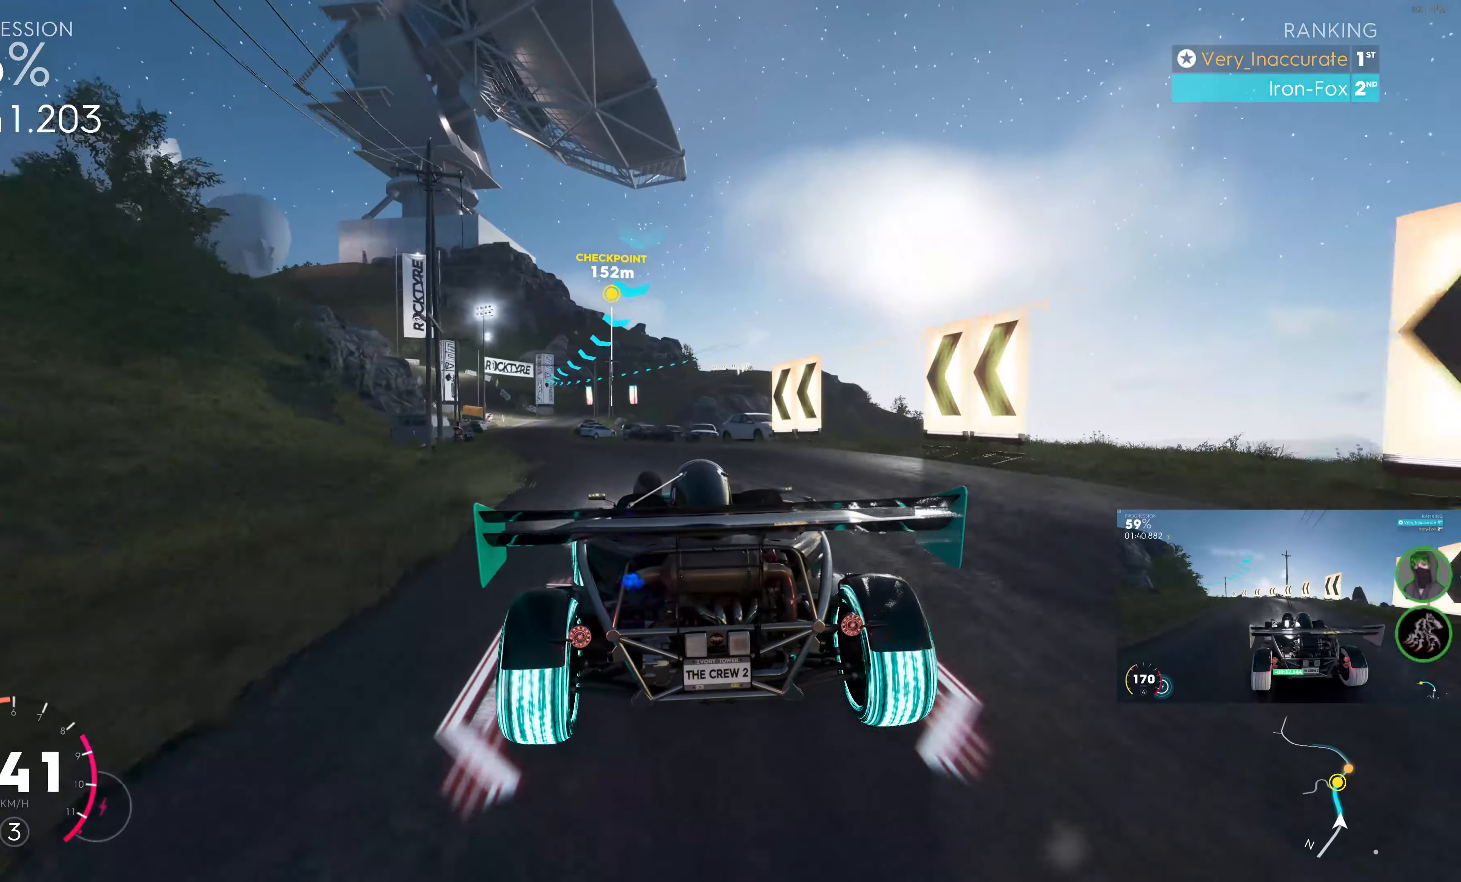
{"buttons": ["R2"], "left_stick": "center", "right_stick": "center", "events": [[184, "left_stick", "up"], [467, "left_stick", "center"]]}
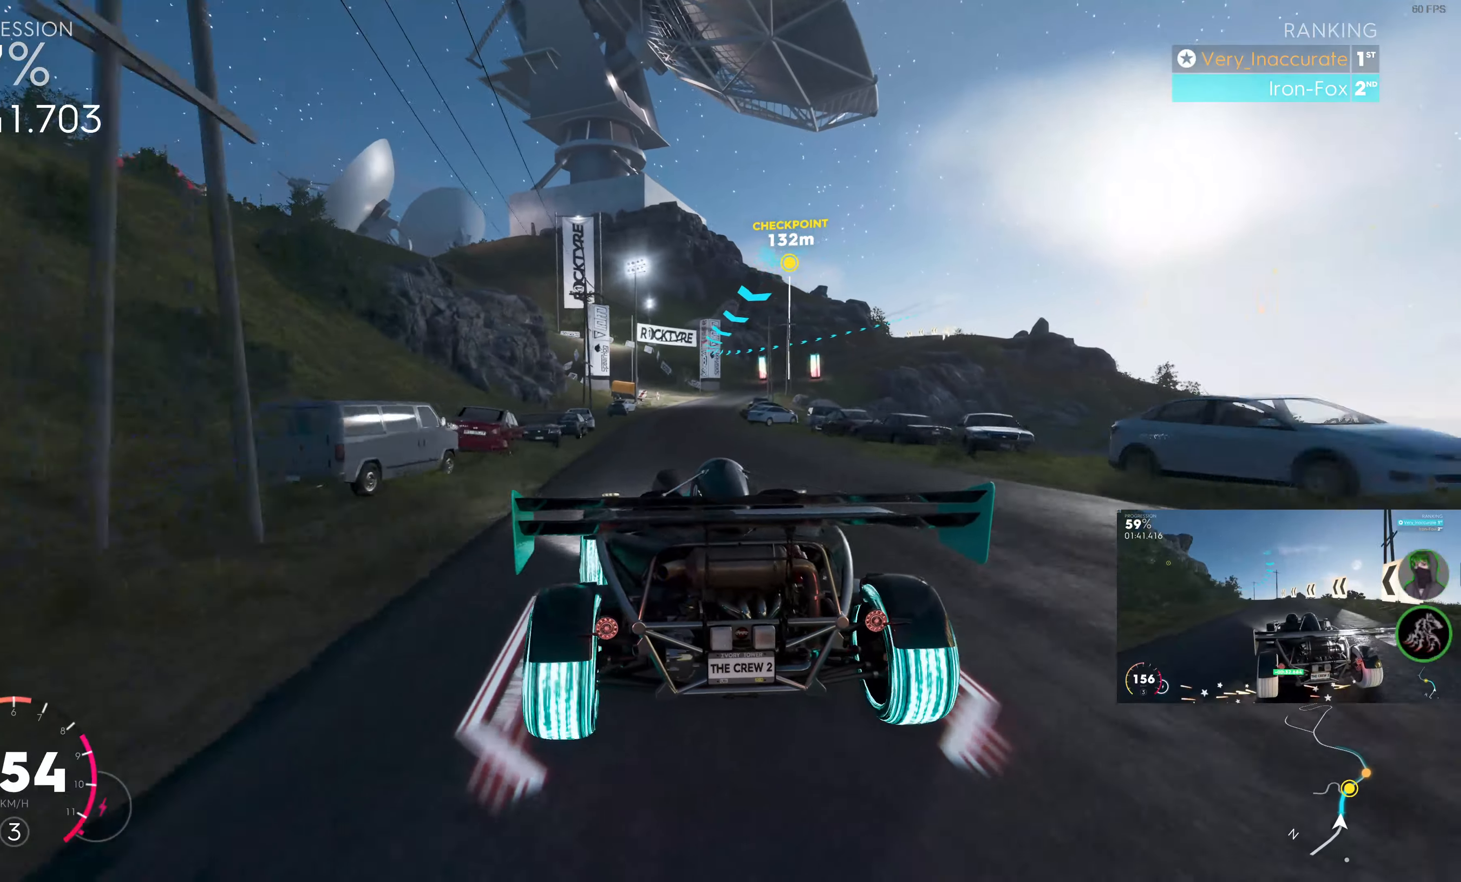
{"buttons": ["R2"], "left_stick": "center", "right_stick": "center", "events": [[184, "left_stick", "right"], [350, "left_stick", "center"]]}
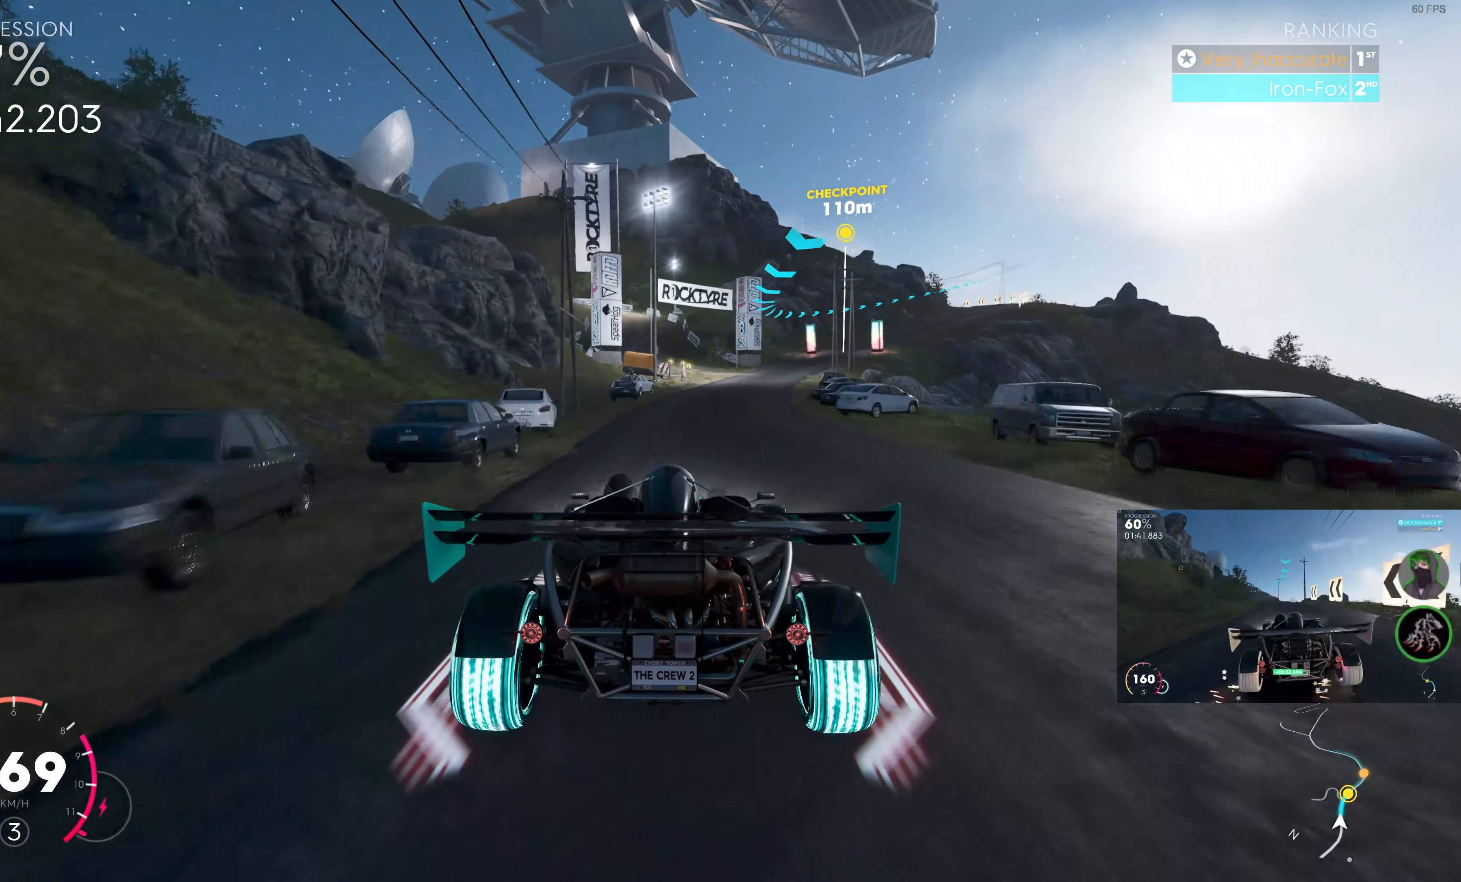
{"buttons": ["R2"], "left_stick": "up-right", "right_stick": "center", "events": [[17, "left_stick", "right"], [100, "left_stick", "up-right"], [200, "left_stick", "up"], [350, "left_stick", "center"], [500, "left_stick", "up-right"]]}
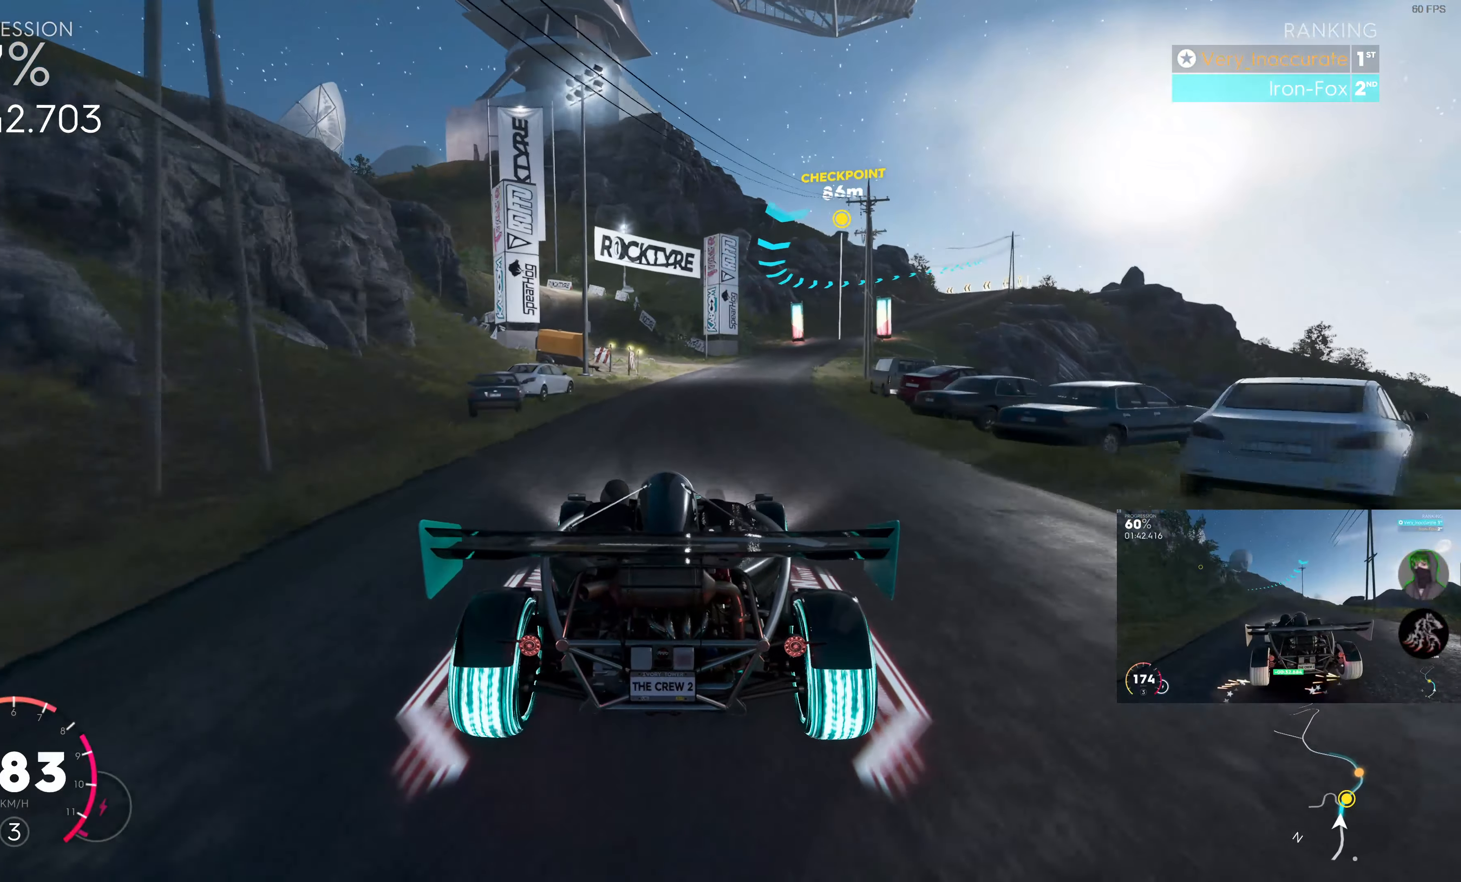
{"buttons": ["R2"], "left_stick": "up-right", "right_stick": "center", "events": []}